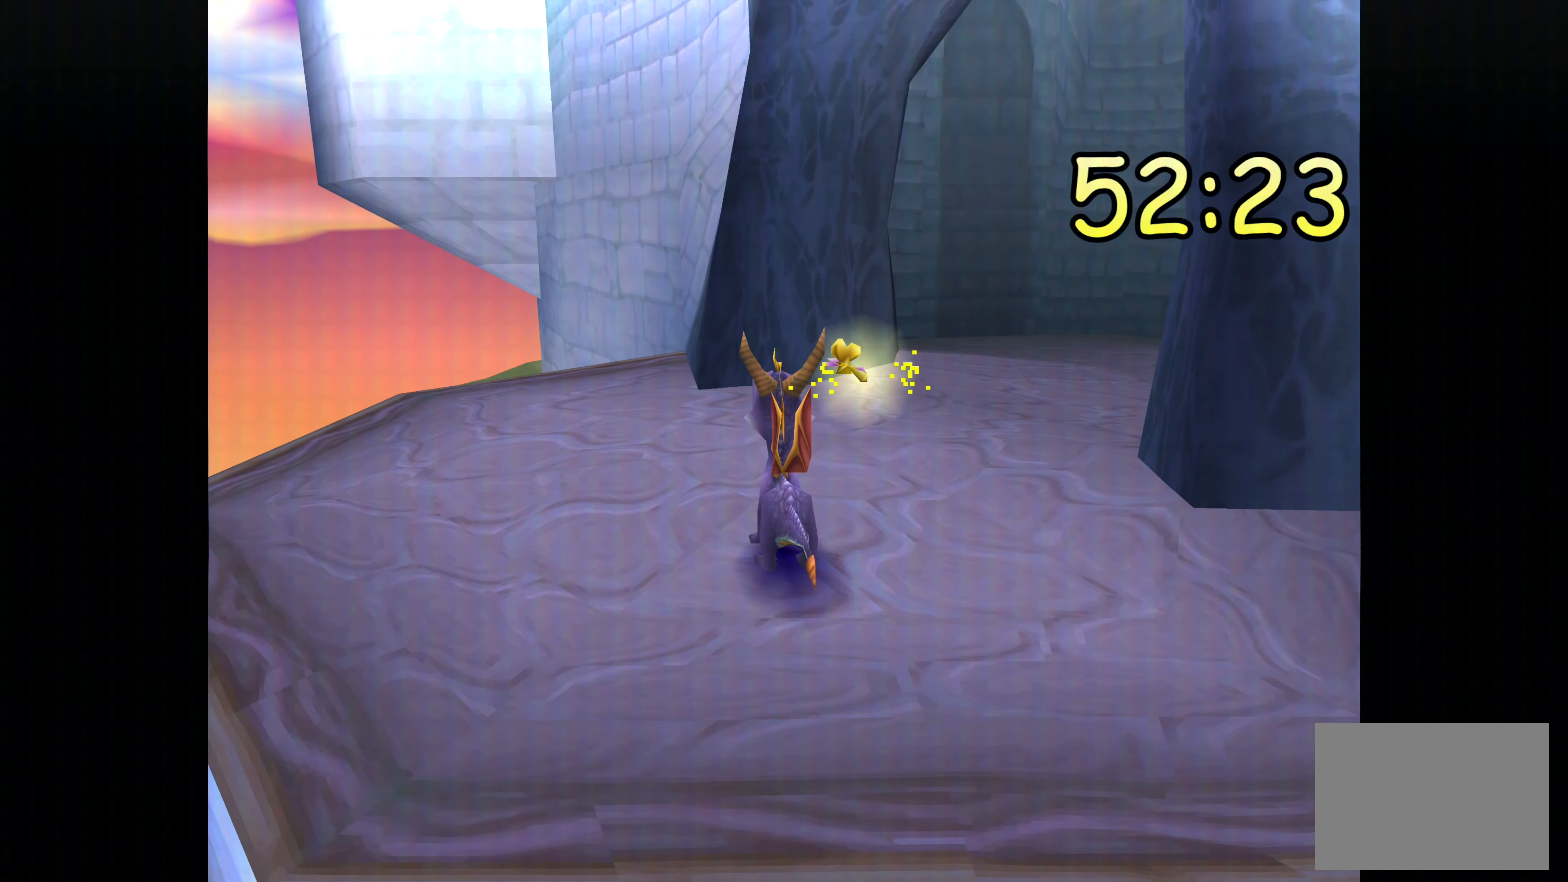
Gameplay with a controller (PlayStation layout); each line is a JSON object with the inputs held at the frame after it (dt_ms = milliseconds from this image to that frame). "events" lists button and stick changes between this image and that frame as [ms after this image, input, new state], when the widget could be followed in between. Not read: DPAD_DOWN DPAD_LEFT DPAD_RIGHT DPAD_UP L1 L2 L3 R2 R3 SELECT.
{"dt_ms": 500, "buttons": [], "left_stick": "right", "right_stick": "center", "events": [[50, "left_stick", "center"], [400, "left_stick", "right"]]}
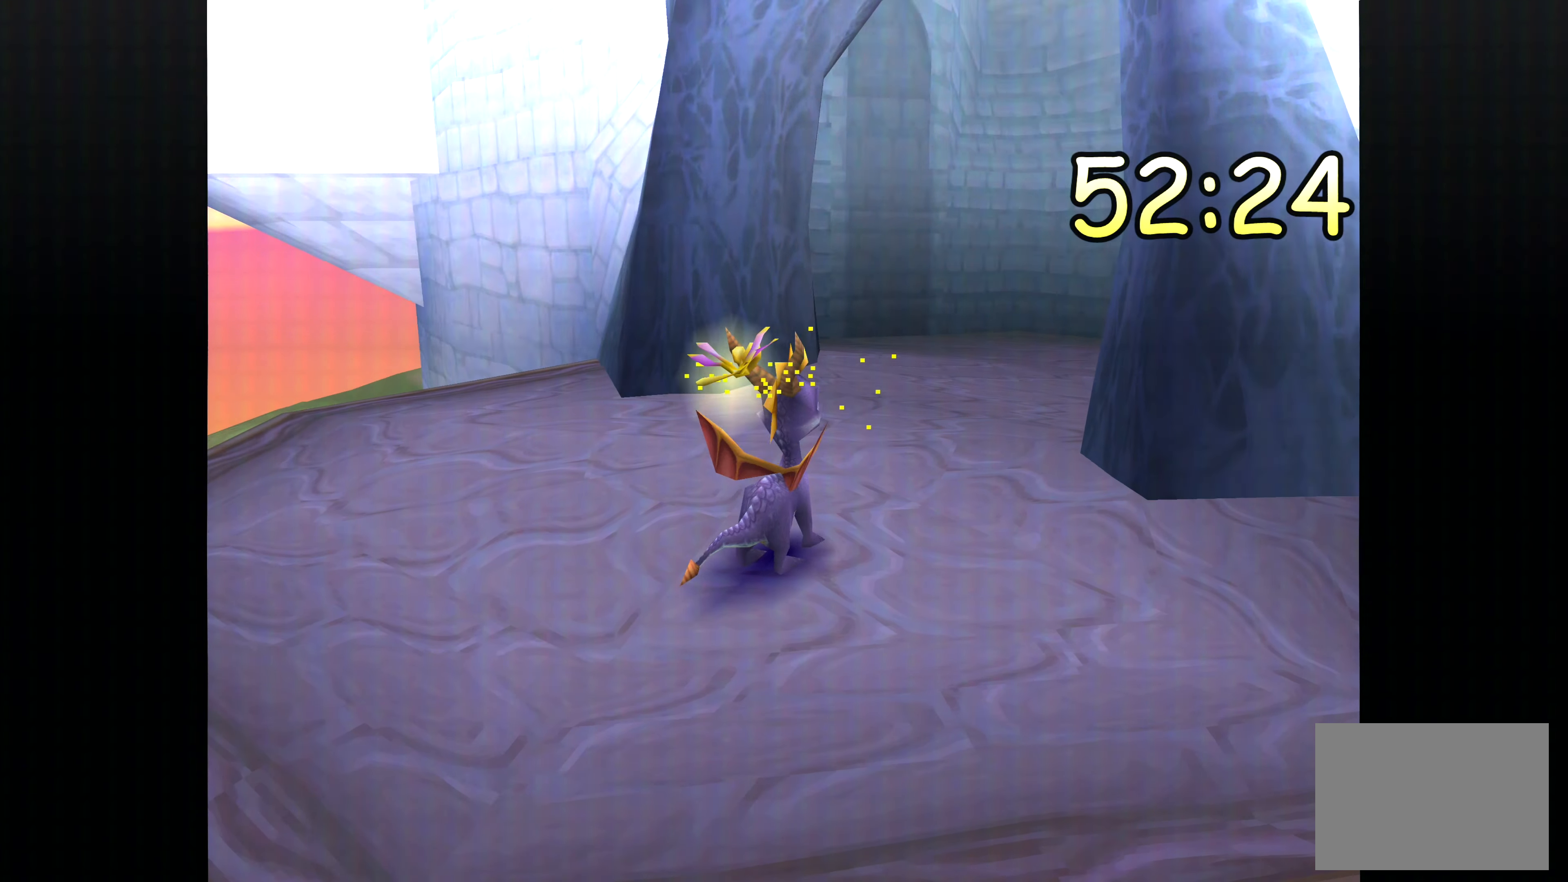
{"dt_ms": 500, "buttons": [], "left_stick": "center", "right_stick": "center", "events": [[166, "left_stick", "center"]]}
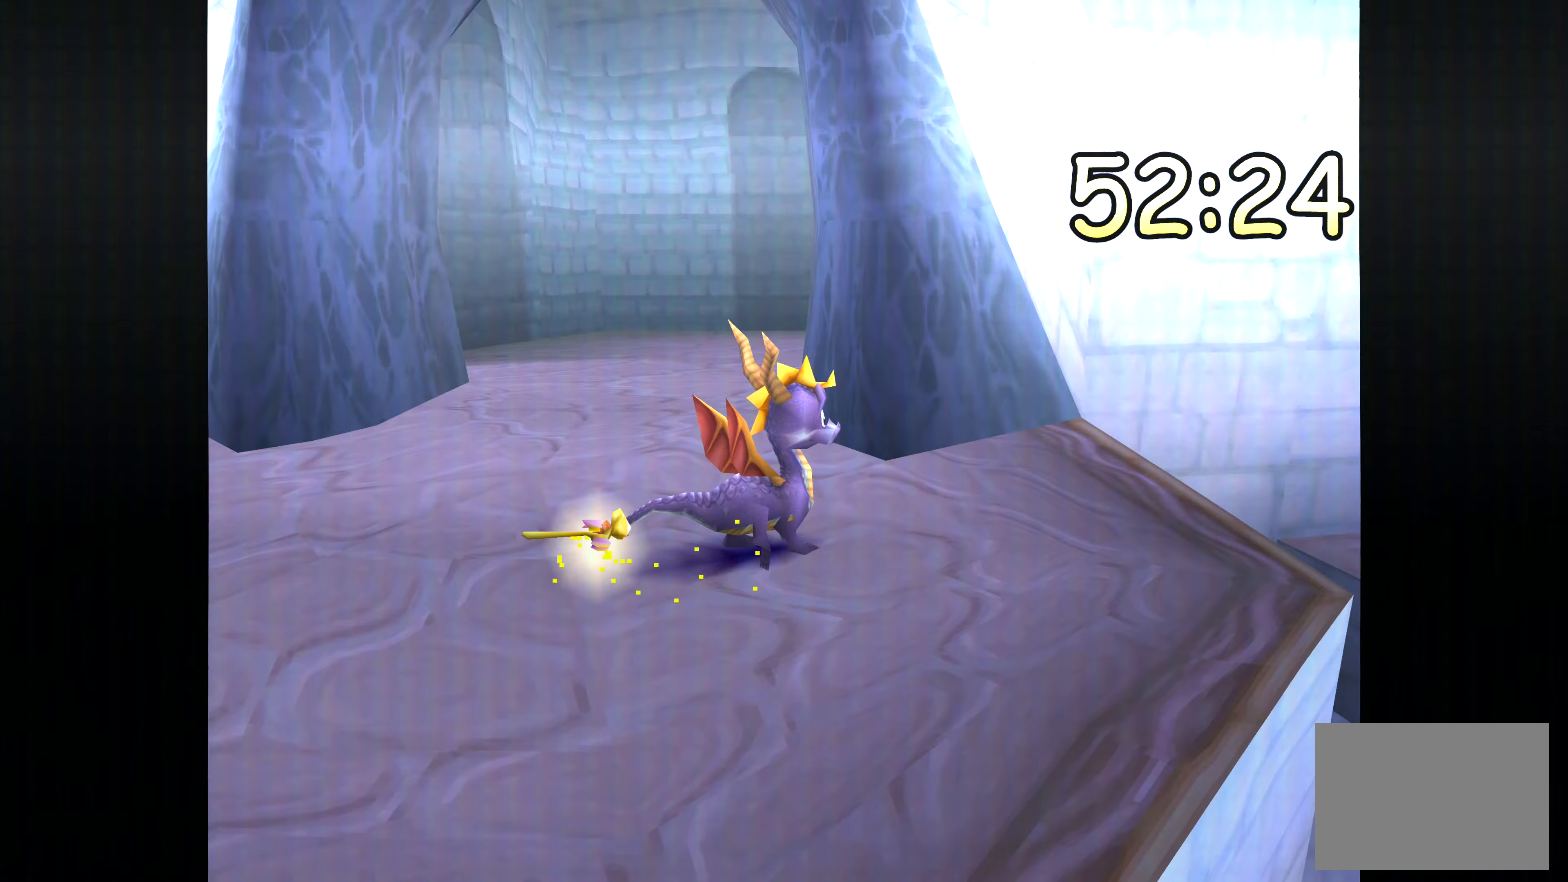
{"dt_ms": 500, "buttons": [], "left_stick": "right", "right_stick": "center", "events": [[450, "left_stick", "right"]]}
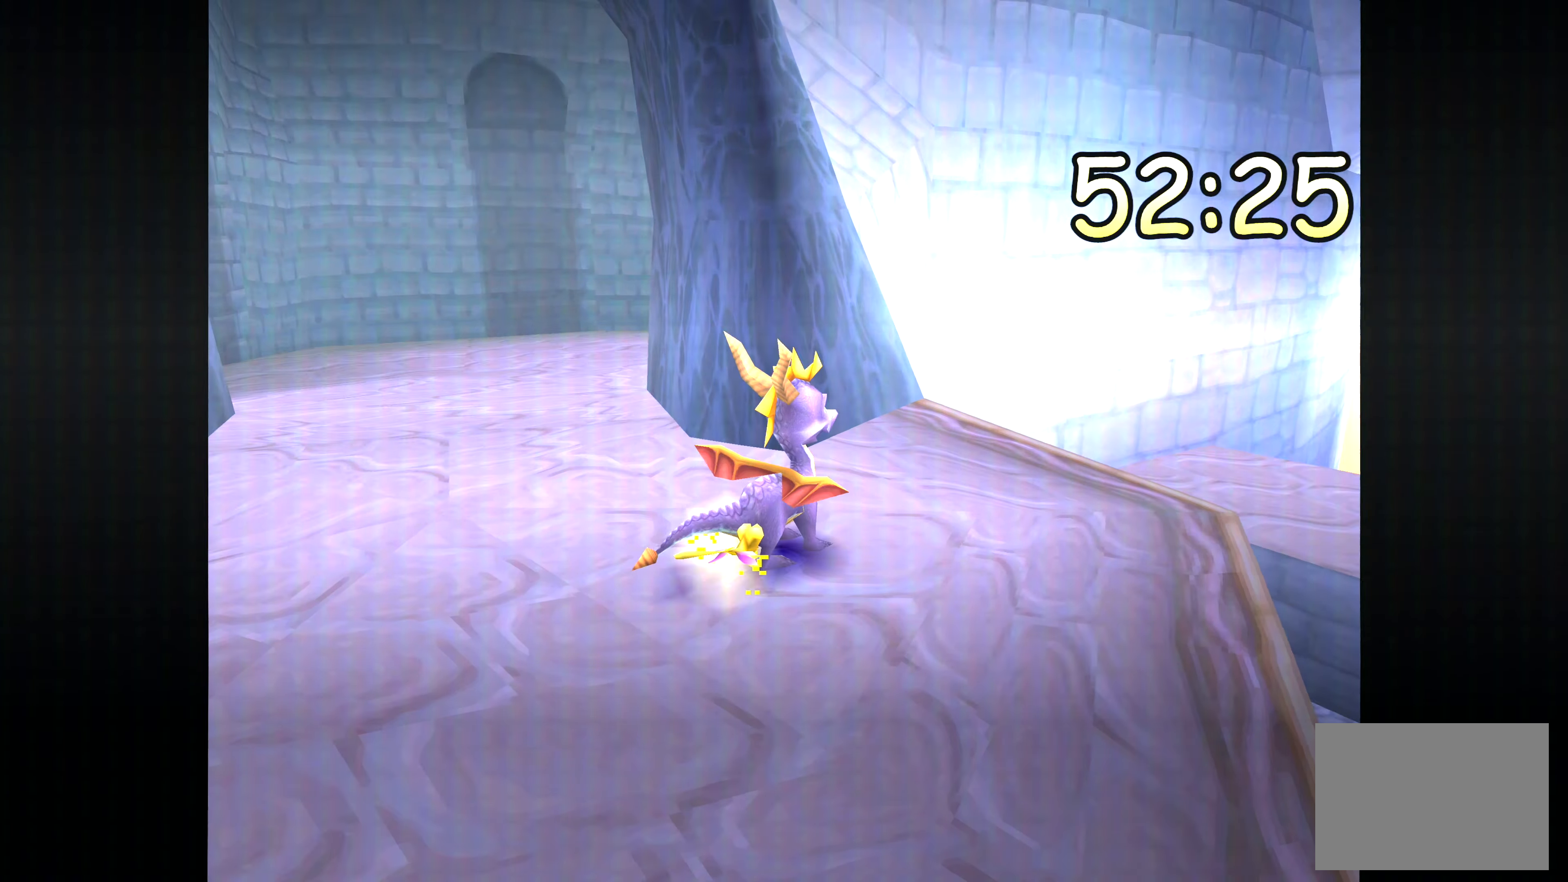
{"dt_ms": 500, "buttons": [], "left_stick": "center", "right_stick": "center", "events": [[100, "left_stick", "center"]]}
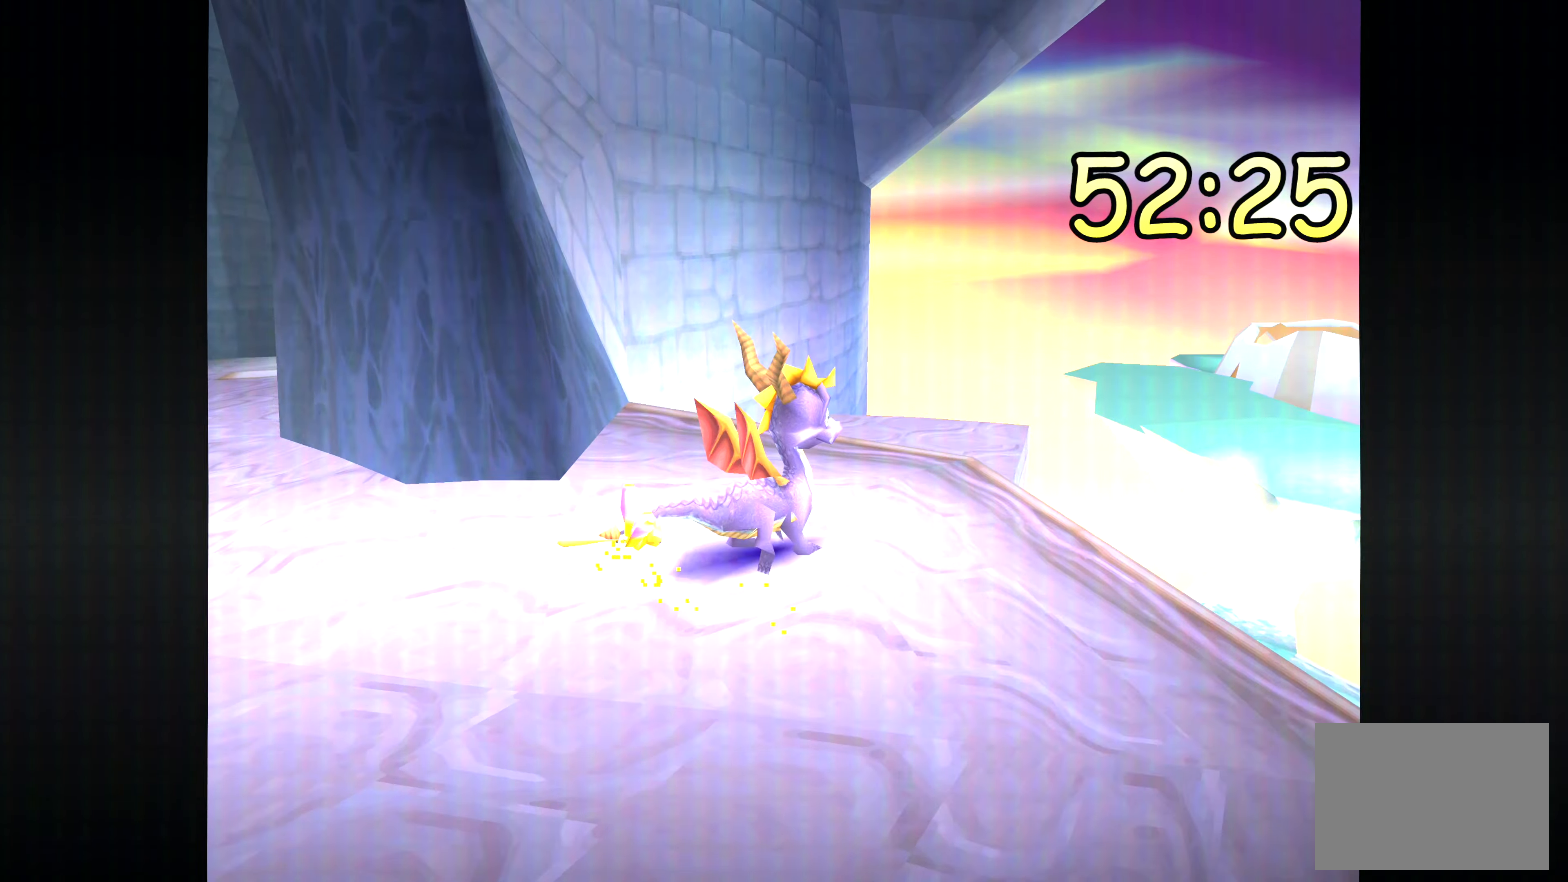
{"dt_ms": 1000, "buttons": [], "left_stick": "center", "right_stick": "center", "events": [[183, "left_stick", "left"], [333, "left_stick", "center"]]}
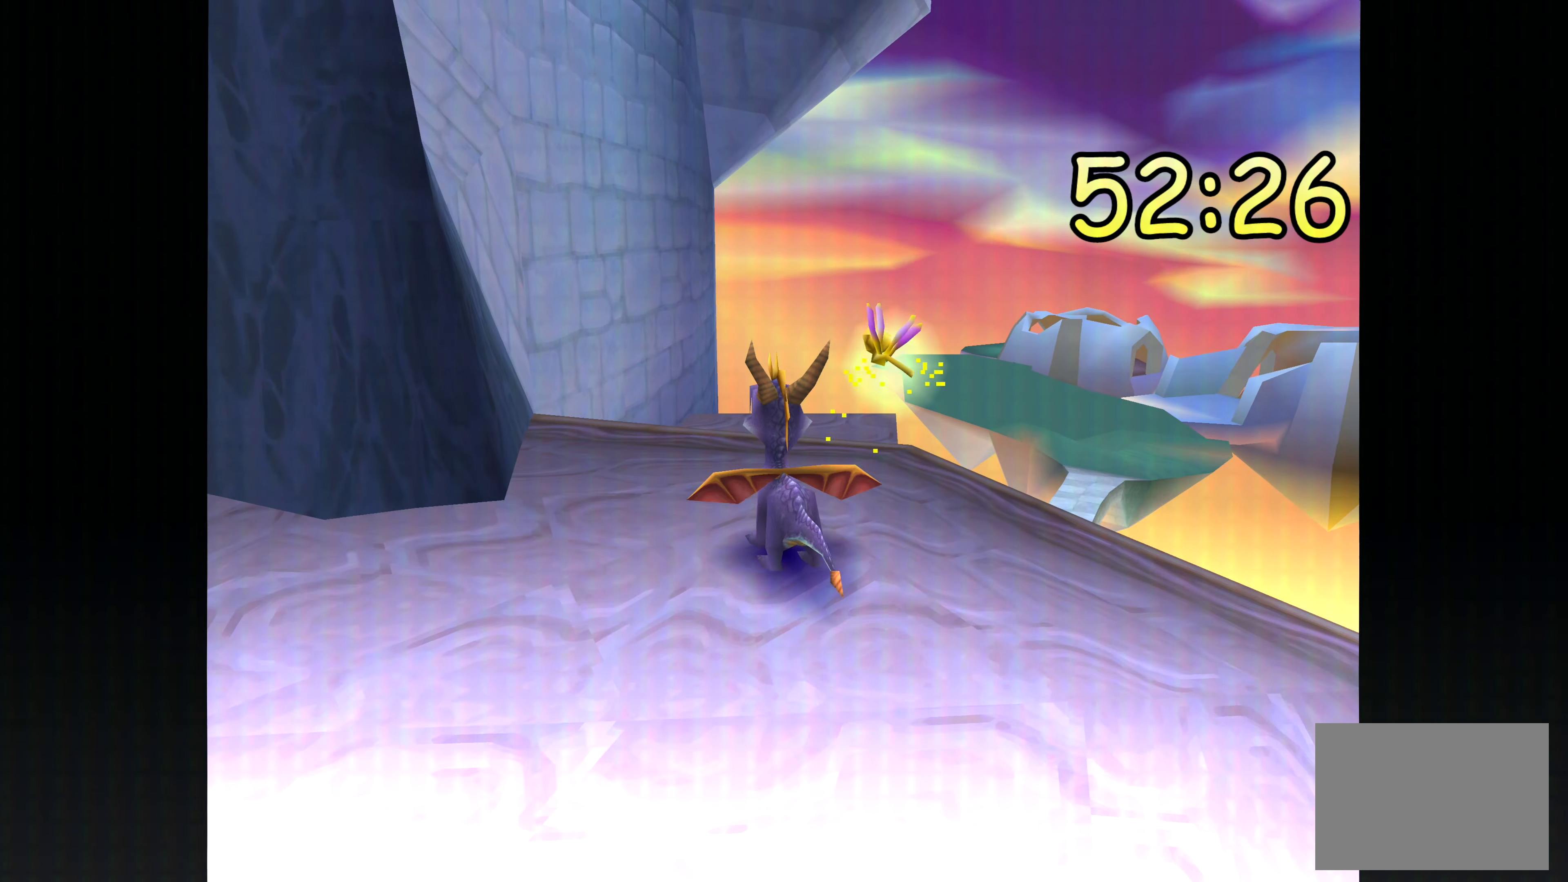
{"dt_ms": 500, "buttons": [], "left_stick": "center", "right_stick": "center", "events": []}
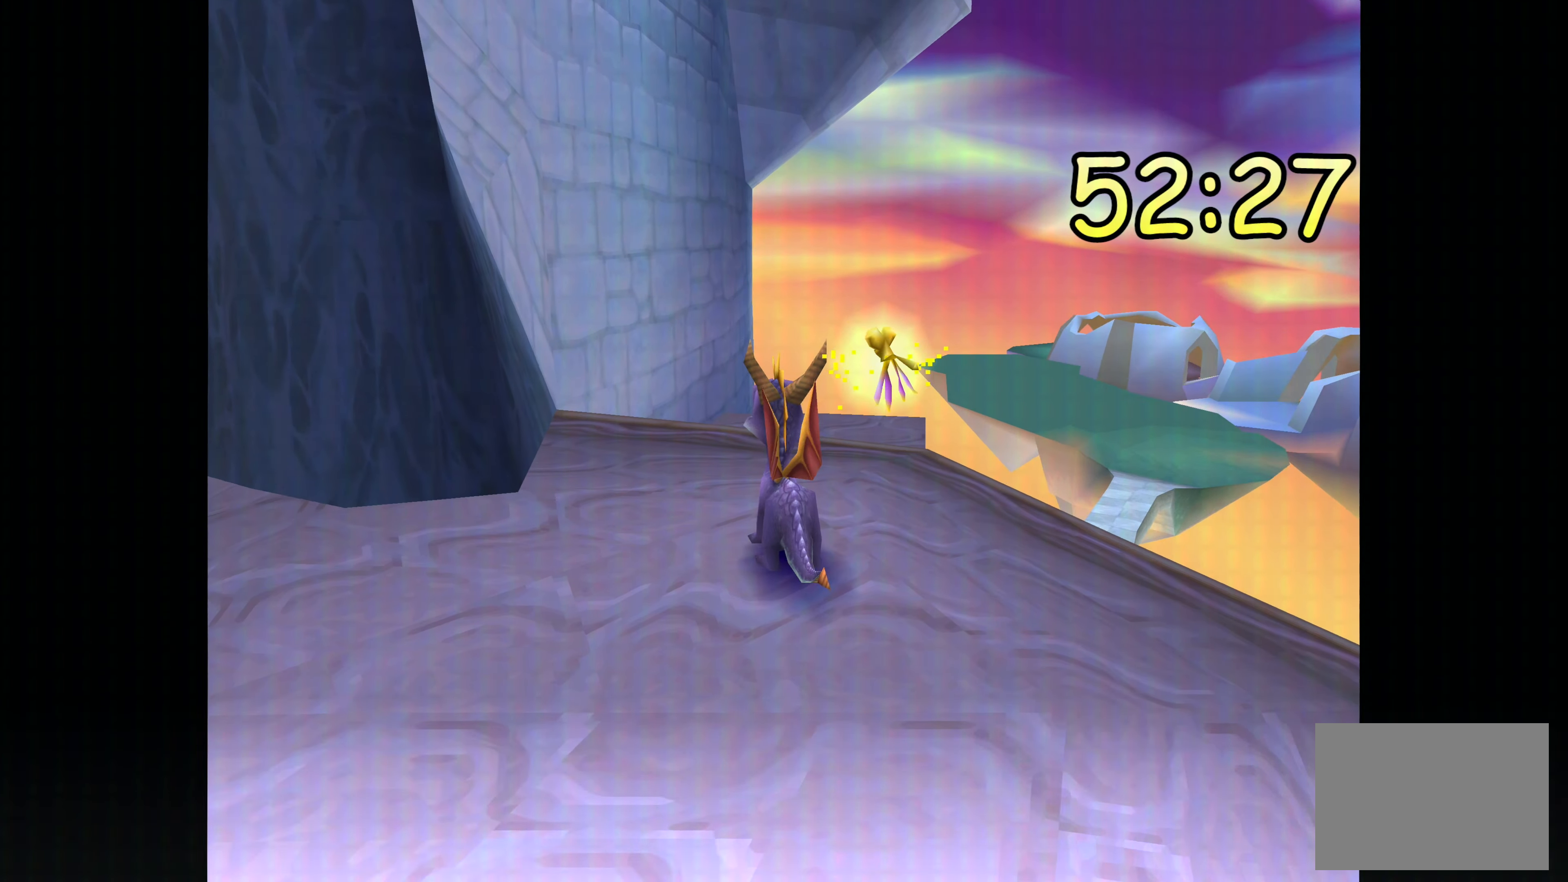
{"dt_ms": 500, "buttons": [], "left_stick": "center", "right_stick": "center", "events": [[17, "left_stick", "up"], [350, "left_stick", "center"]]}
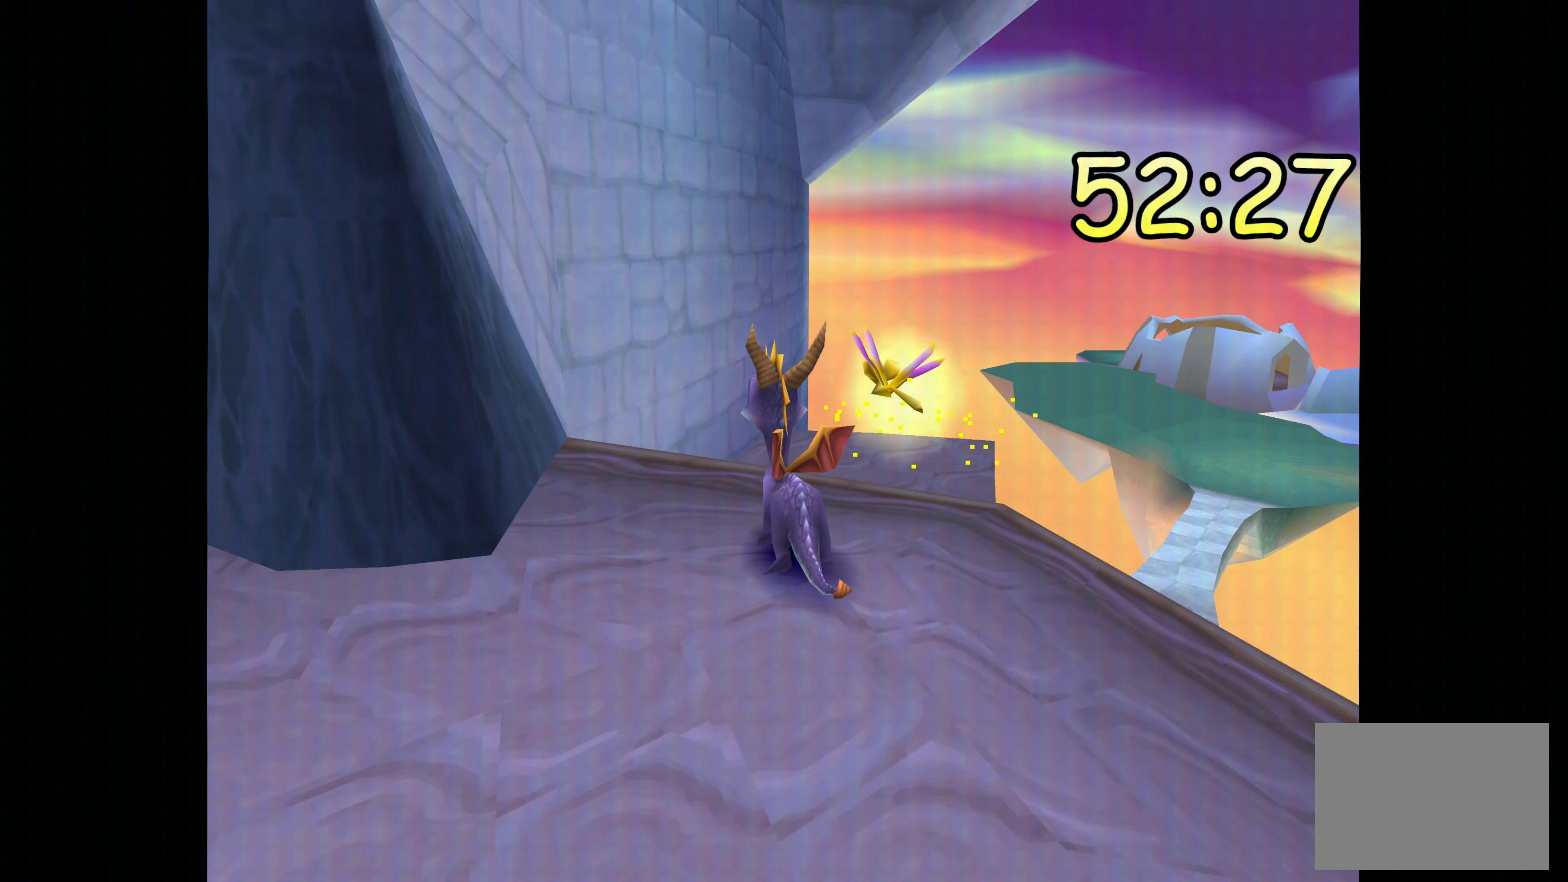
{"dt_ms": 500, "buttons": [], "left_stick": "down", "right_stick": "center", "events": [[450, "left_stick", "down"]]}
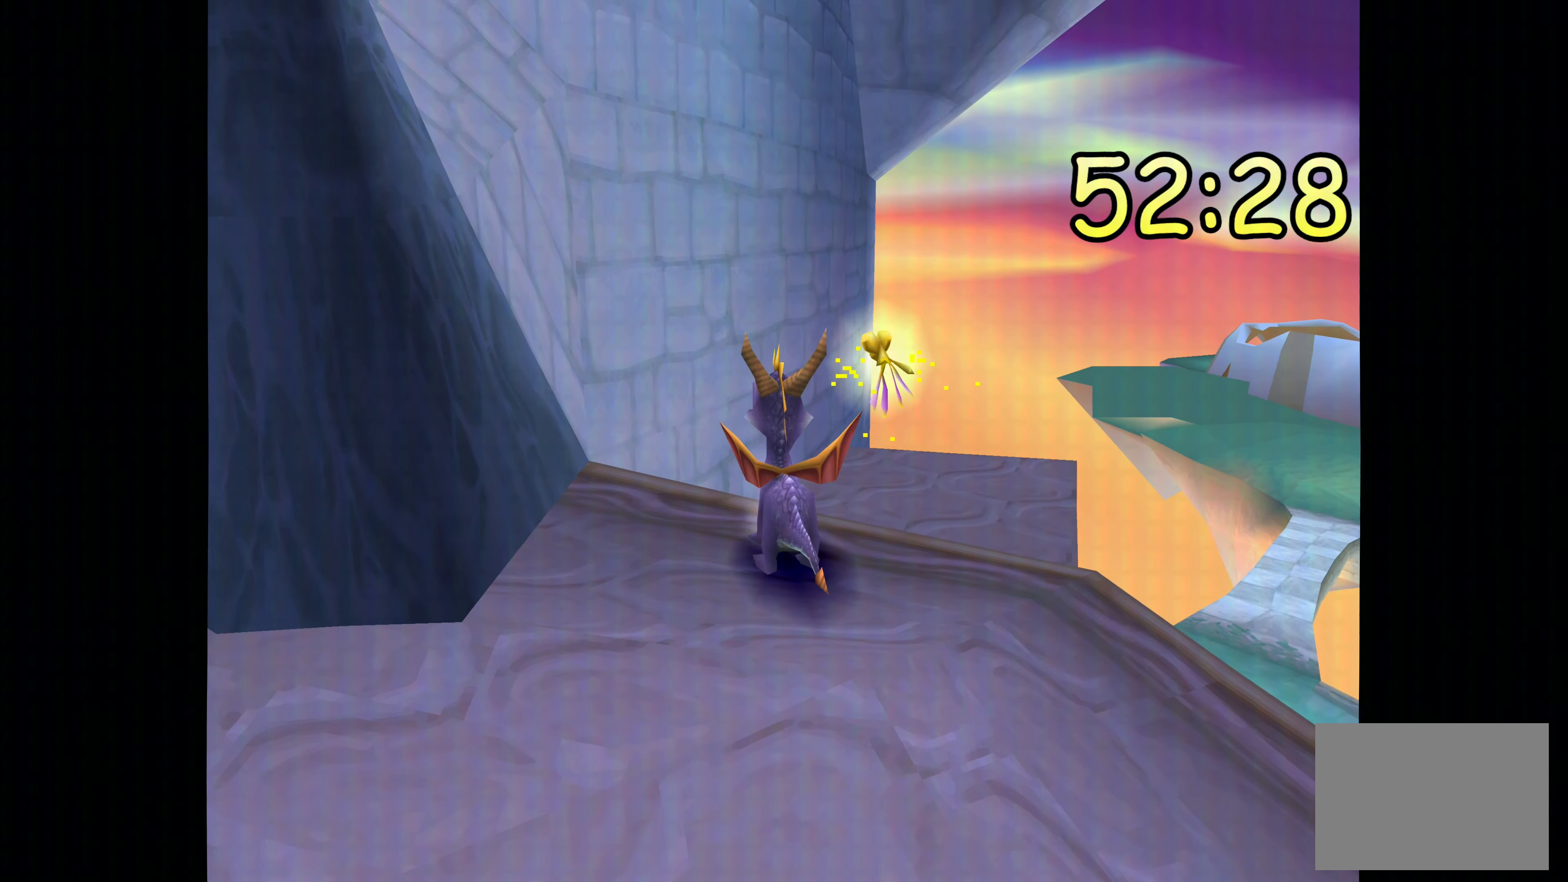
{"dt_ms": 500, "buttons": [], "left_stick": "down", "right_stick": "center", "events": []}
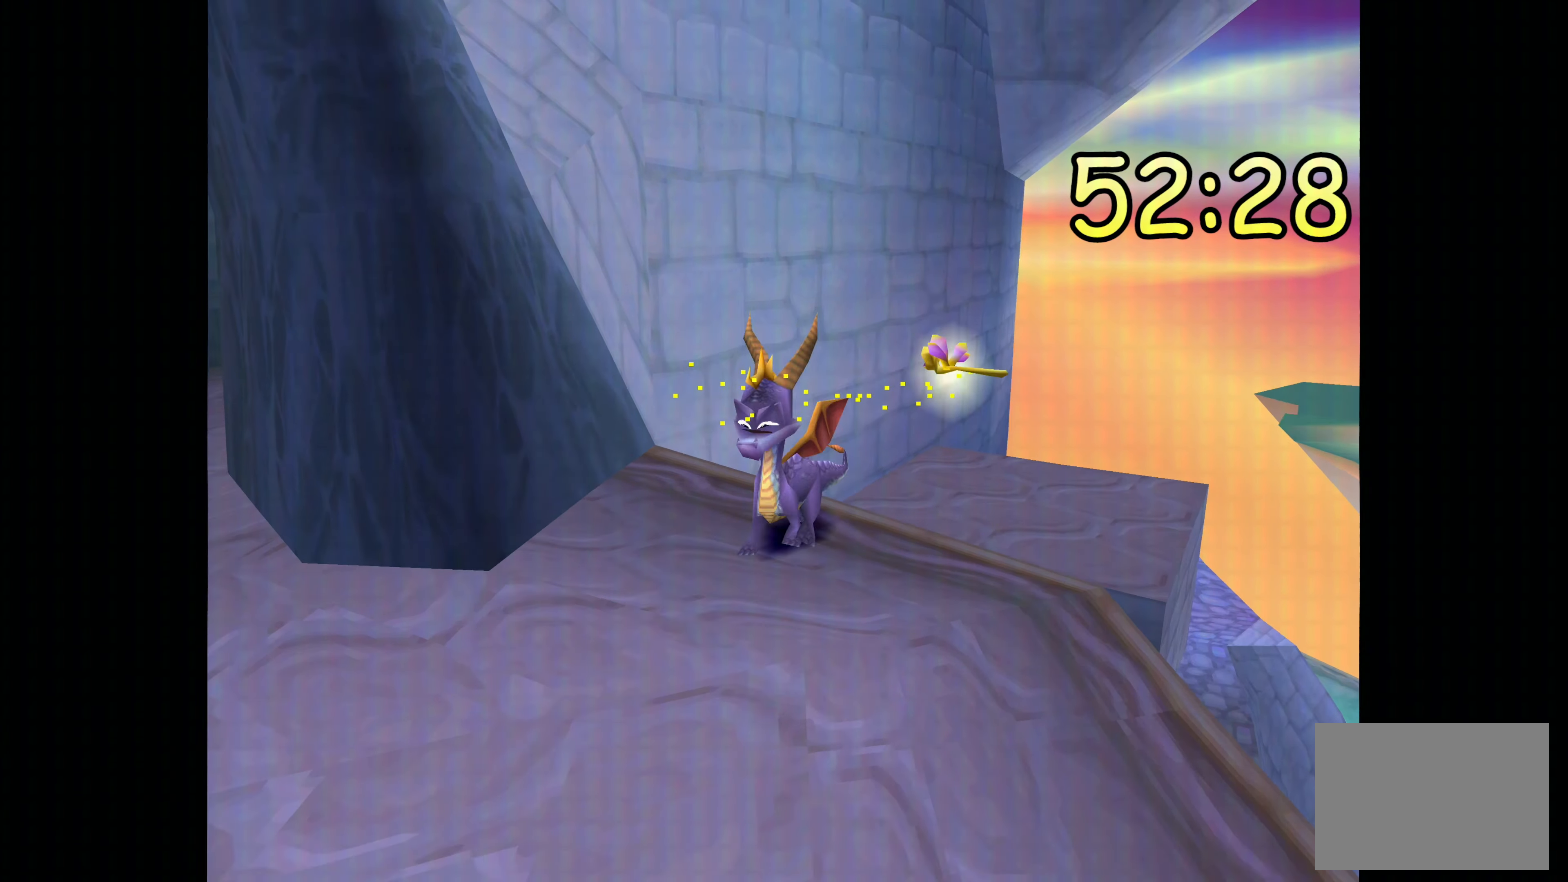
{"dt_ms": 500, "buttons": [], "left_stick": "left", "right_stick": "center", "events": [[33, "left_stick", "down-left"], [150, "left_stick", "center"], [433, "left_stick", "left"]]}
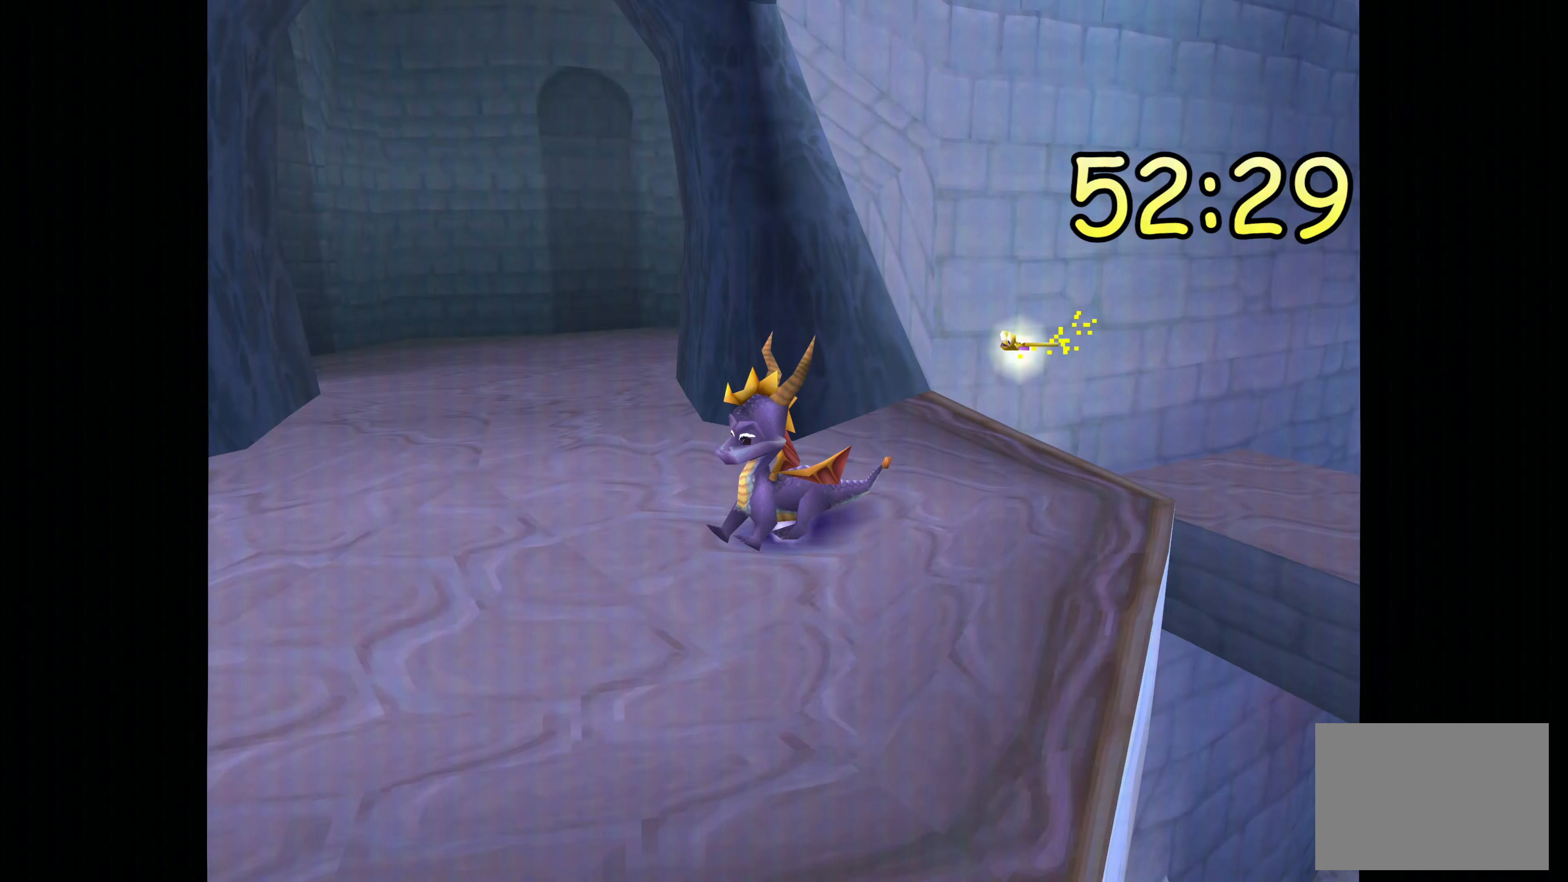
{"dt_ms": 500, "buttons": [], "left_stick": "up", "right_stick": "center", "events": [[183, "left_stick", "center"], [384, "left_stick", "up"]]}
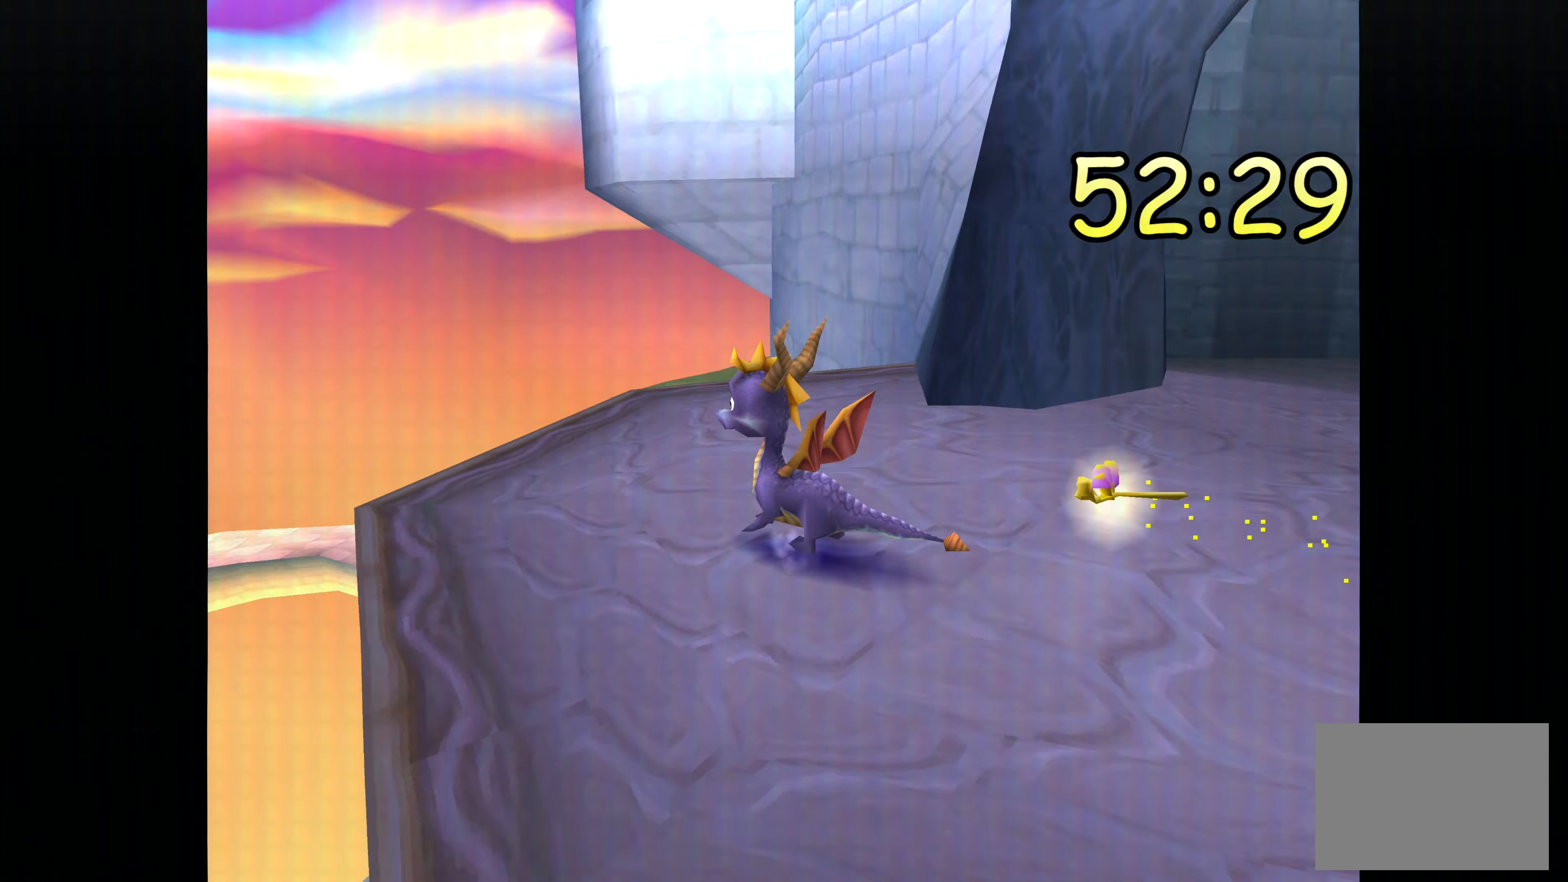
{"dt_ms": 500, "buttons": [], "left_stick": "down-right", "right_stick": "center", "events": [[134, "left_stick", "right"], [334, "left_stick", "down-right"]]}
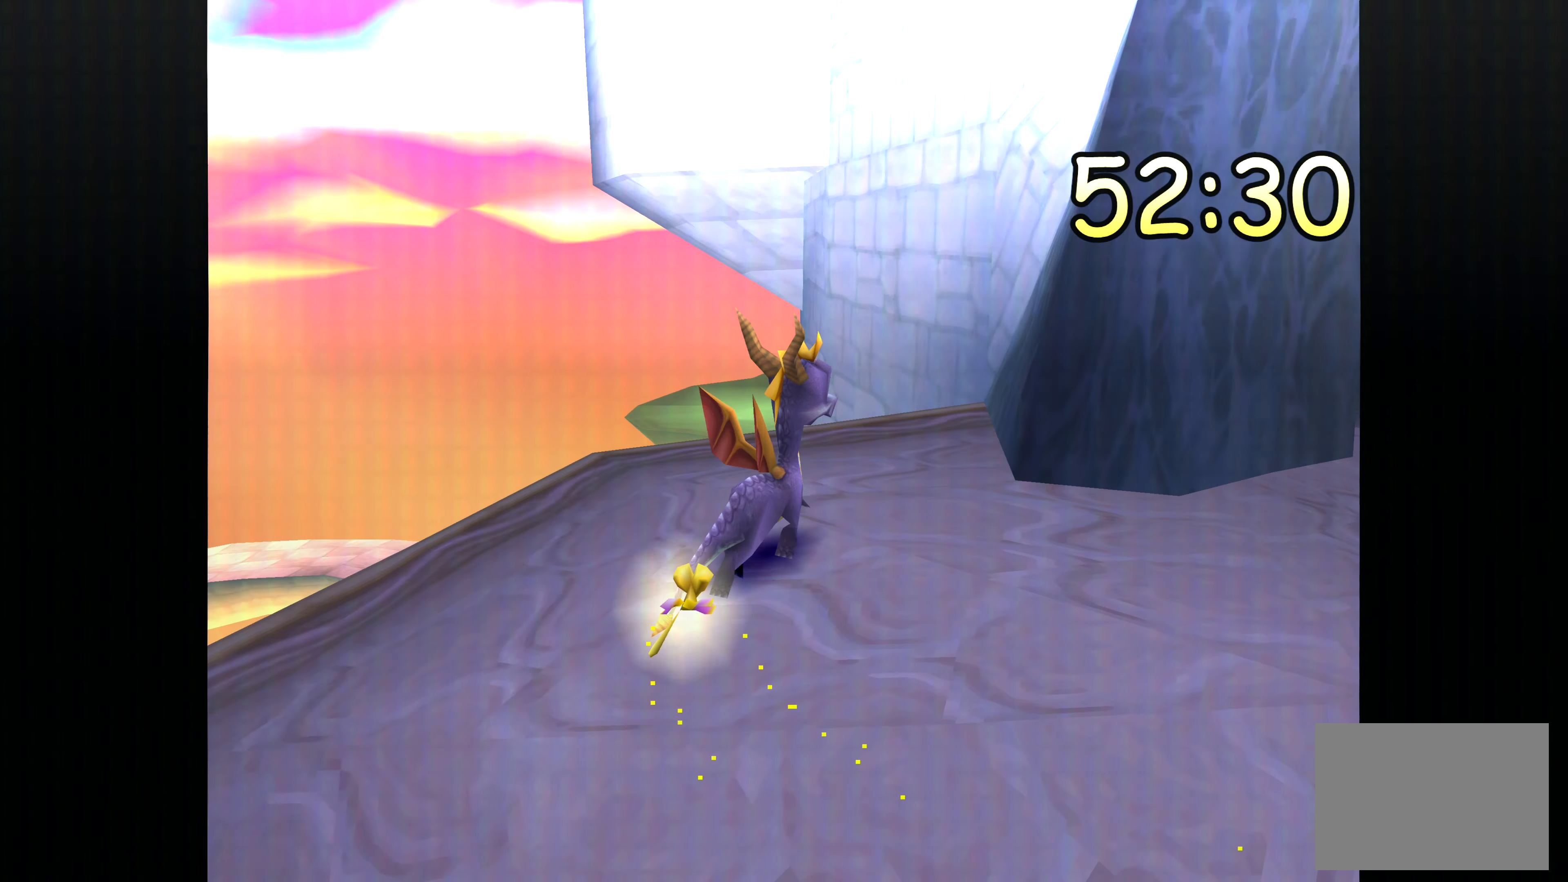
{"dt_ms": 500, "buttons": [], "left_stick": "center", "right_stick": "center", "events": [[17, "left_stick", "center"]]}
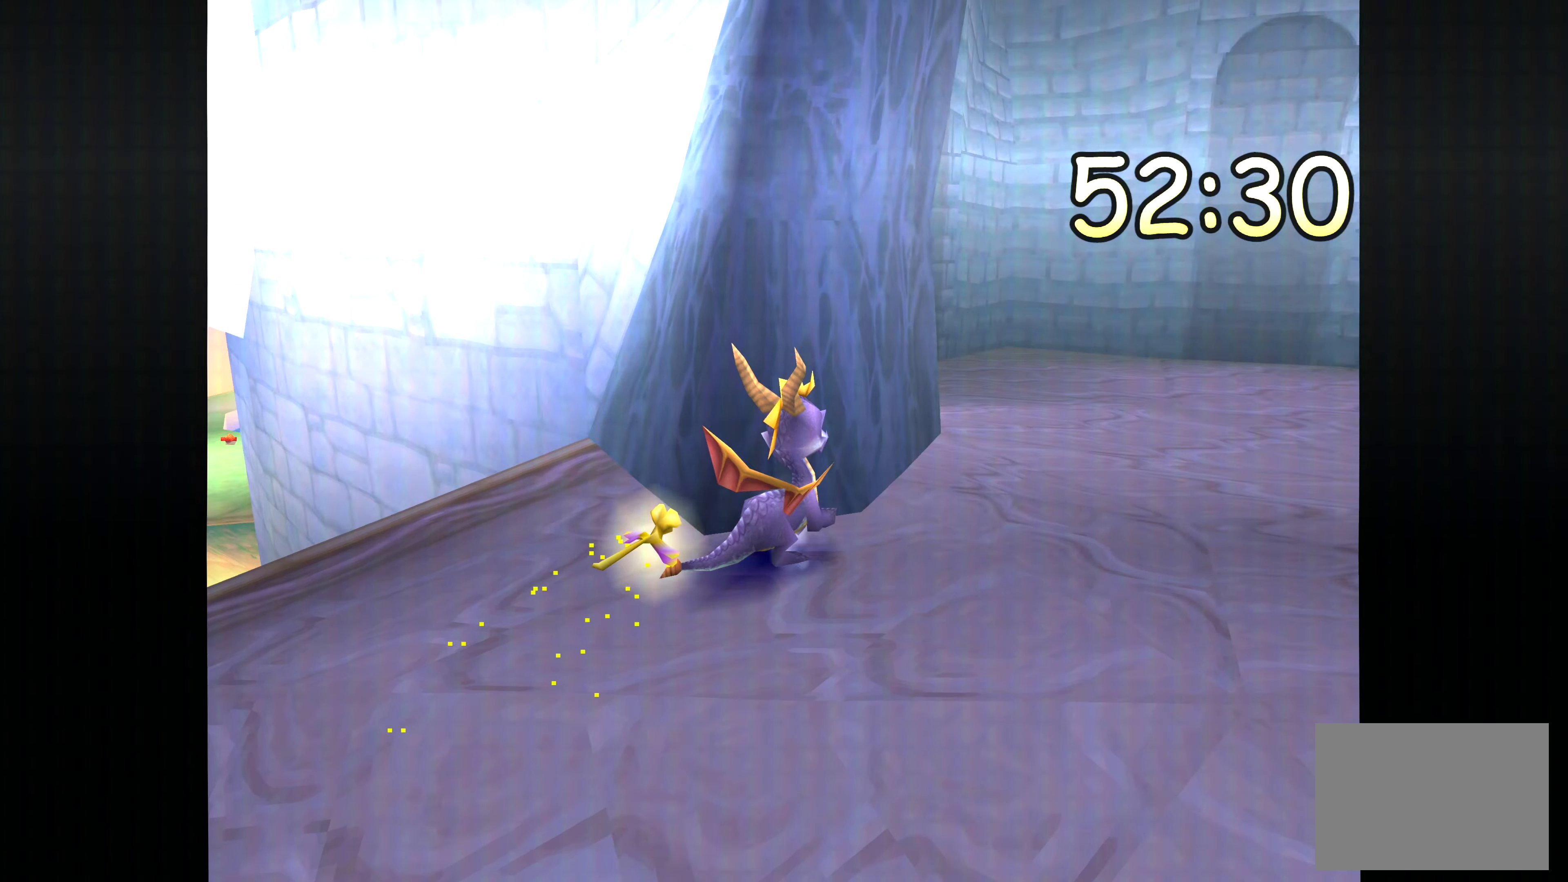
{"dt_ms": 500, "buttons": [], "left_stick": "center", "right_stick": "center", "events": []}
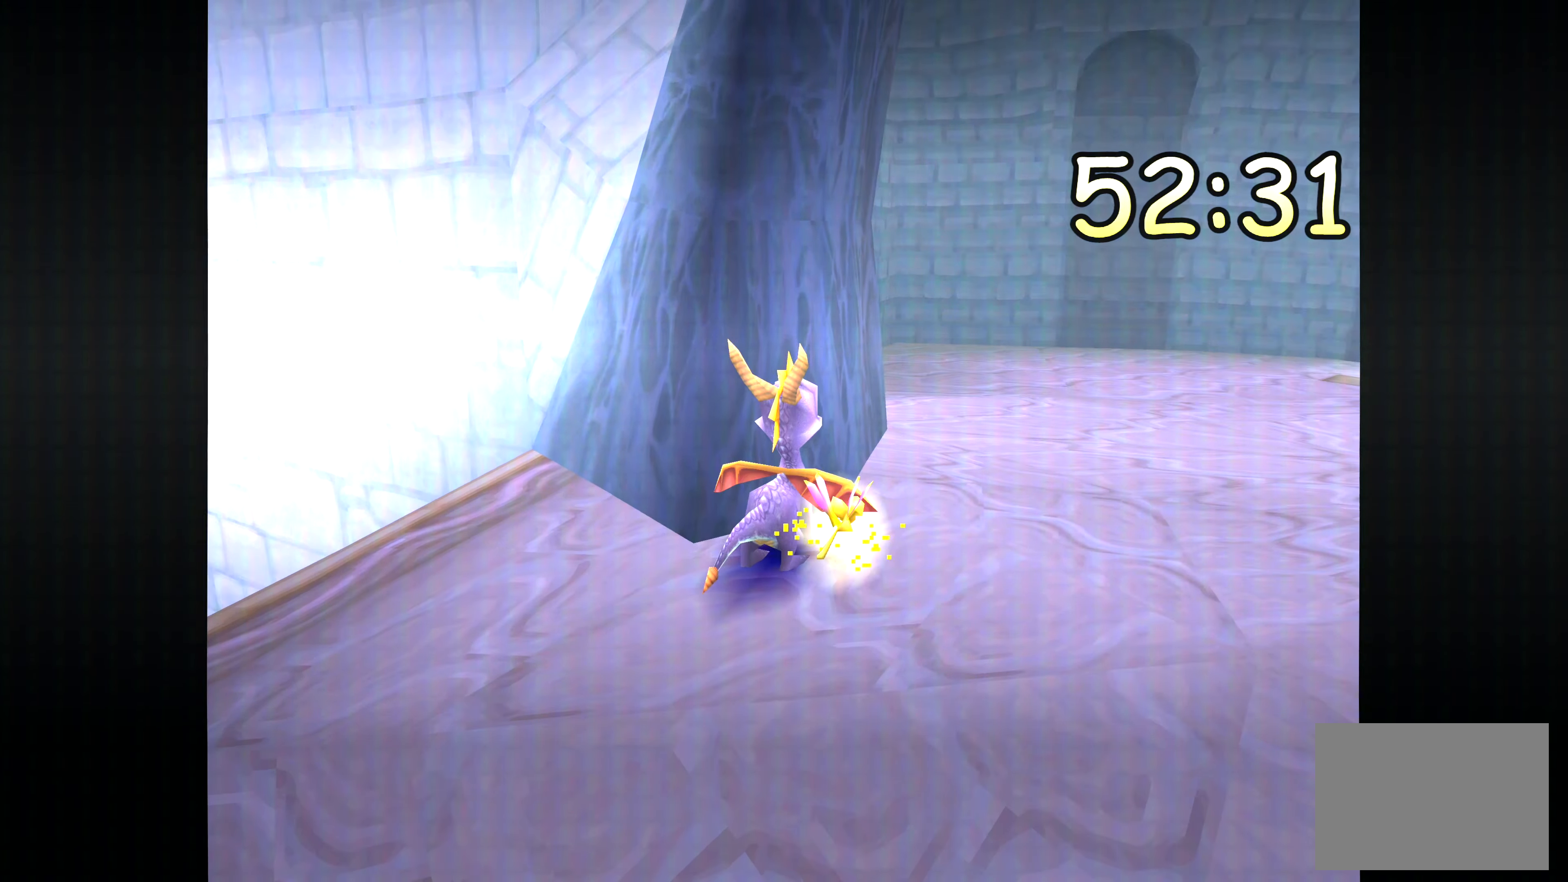
{"dt_ms": 500, "buttons": [], "left_stick": "center", "right_stick": "center", "events": [[100, "left_stick", "down-right"], [367, "left_stick", "center"]]}
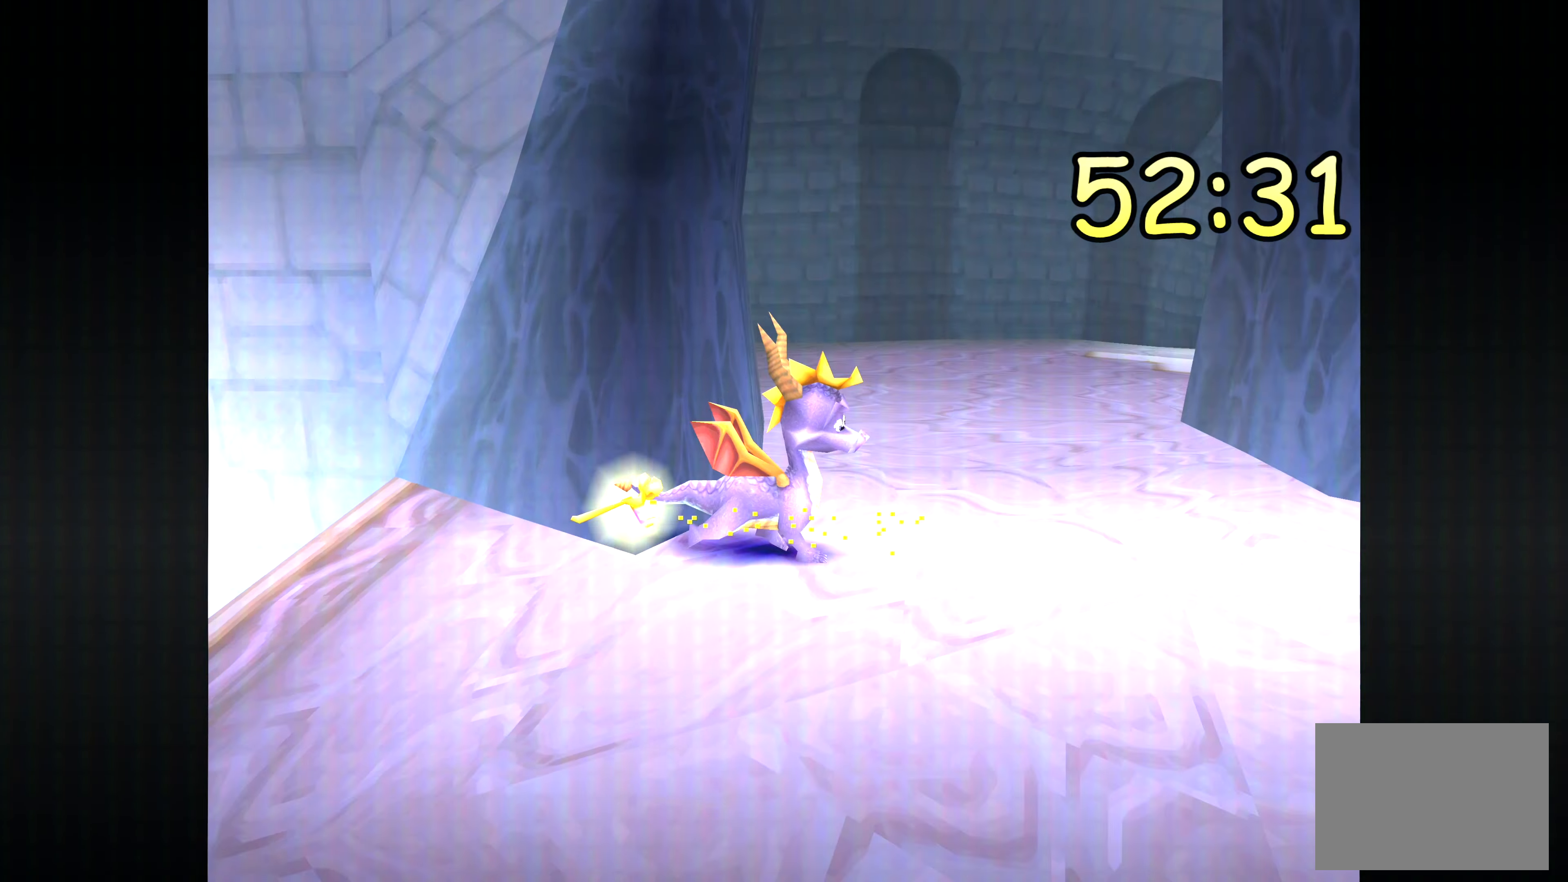
{"dt_ms": 1000, "buttons": [], "left_stick": "right", "right_stick": "center", "events": [[150, "left_stick", "down"], [434, "left_stick", "center"], [817, "left_stick", "right"]]}
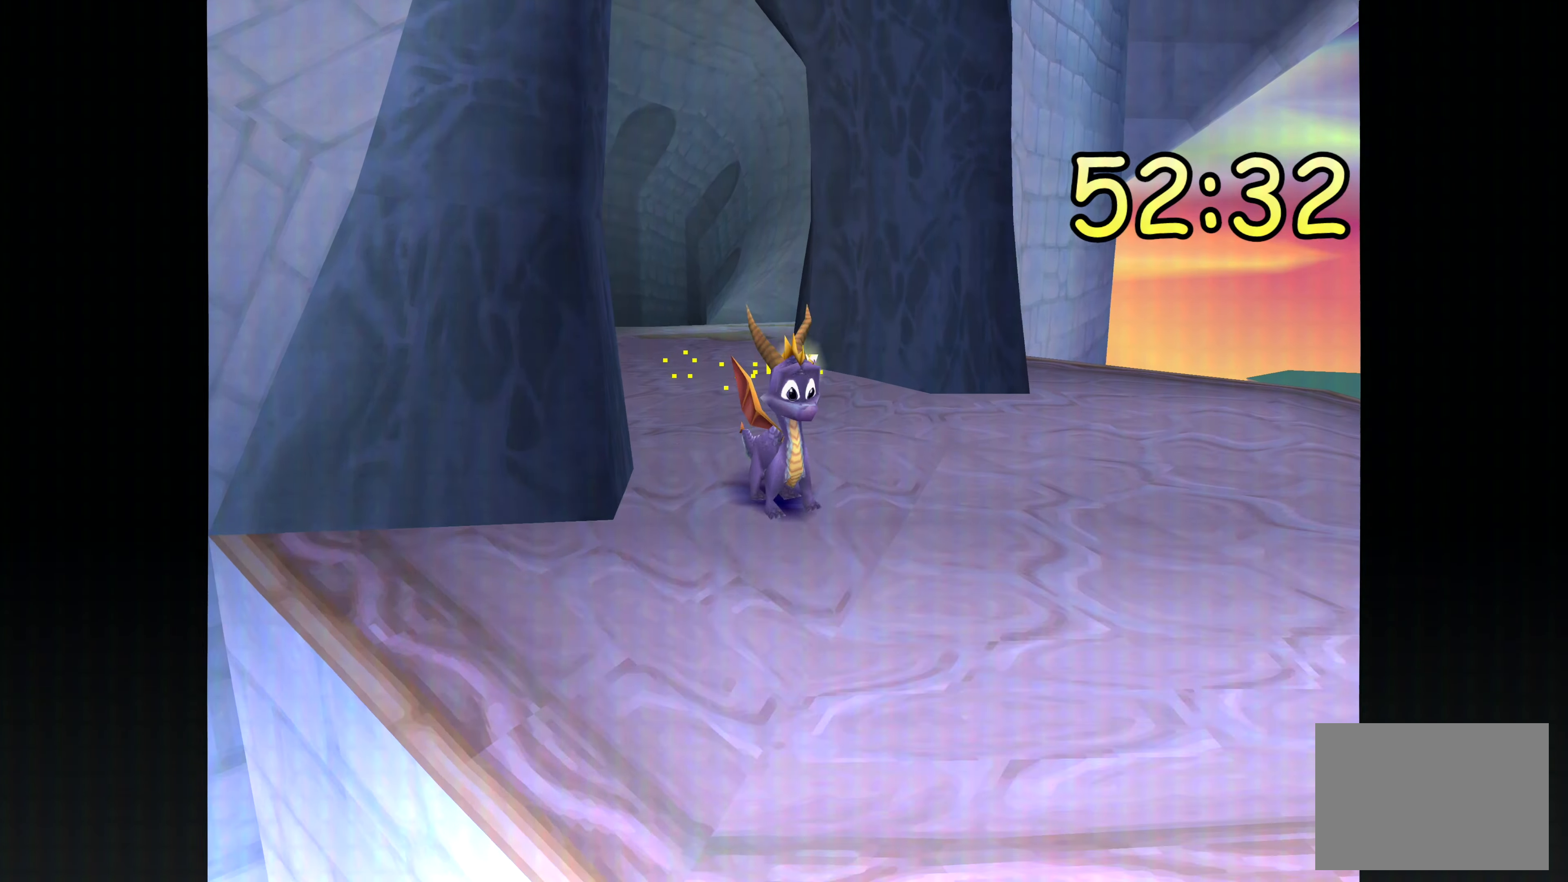
{"dt_ms": 500, "buttons": [], "left_stick": "center", "right_stick": "center", "events": [[17, "left_stick", "center"]]}
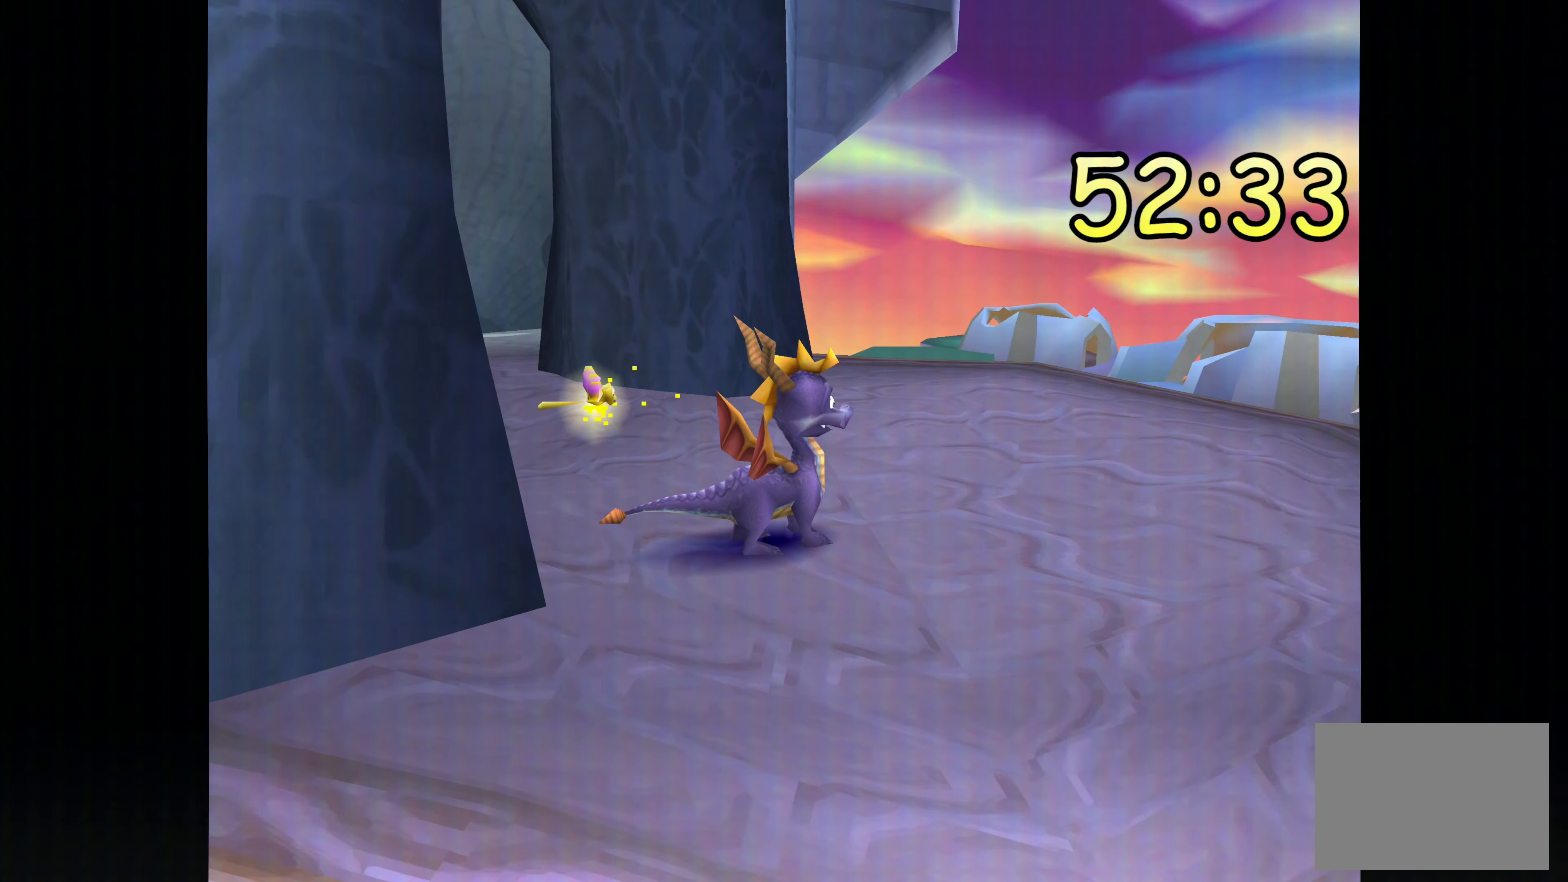
{"dt_ms": 500, "buttons": [], "left_stick": "center", "right_stick": "center", "events": []}
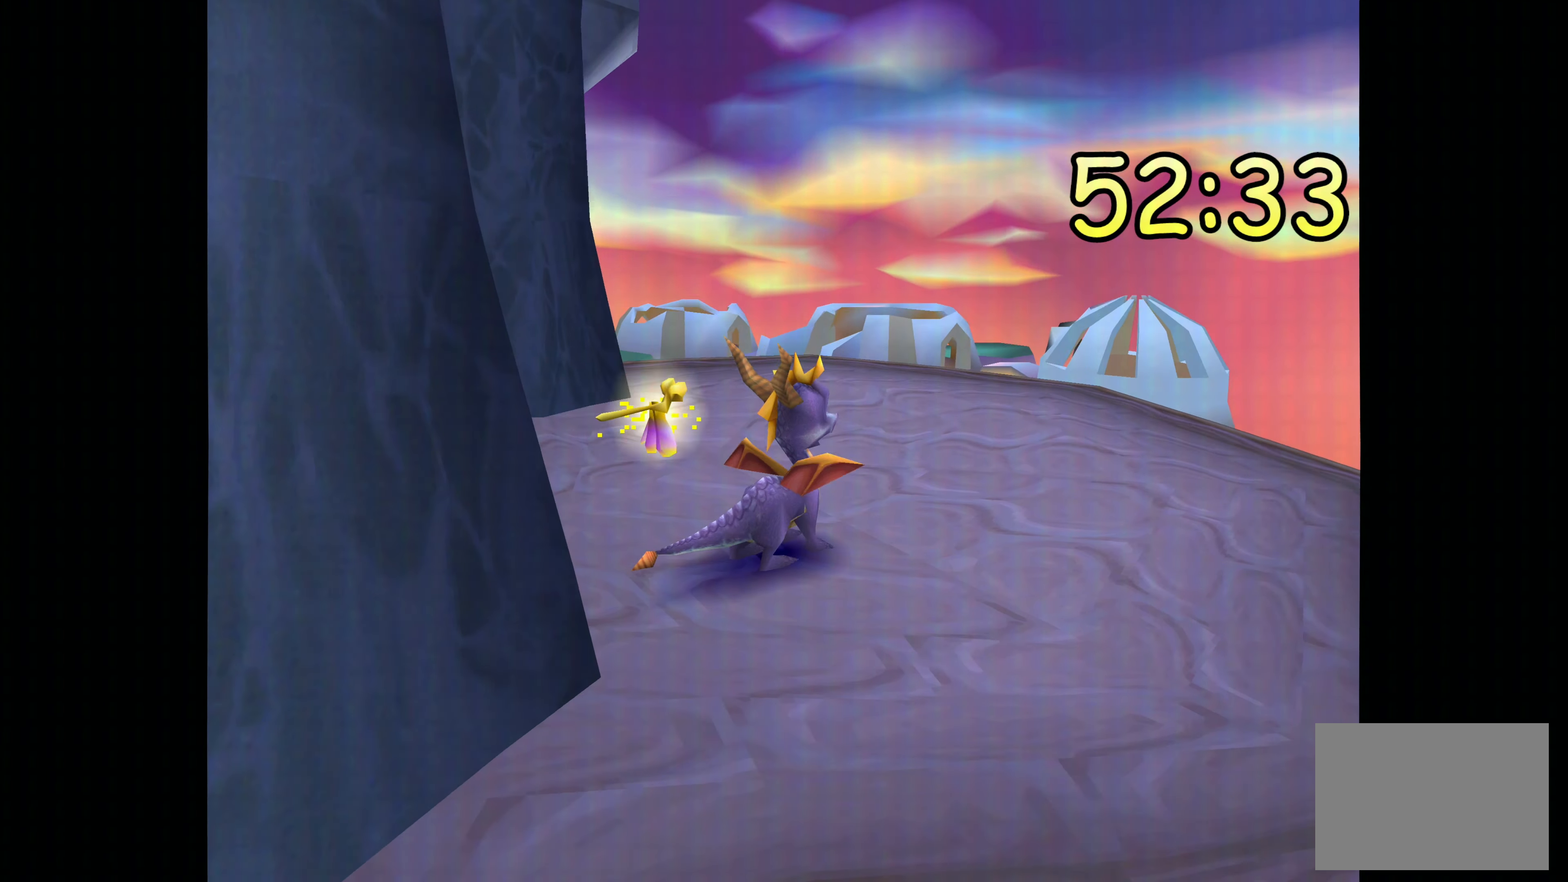
{"dt_ms": 500, "buttons": [], "left_stick": "center", "right_stick": "center", "events": []}
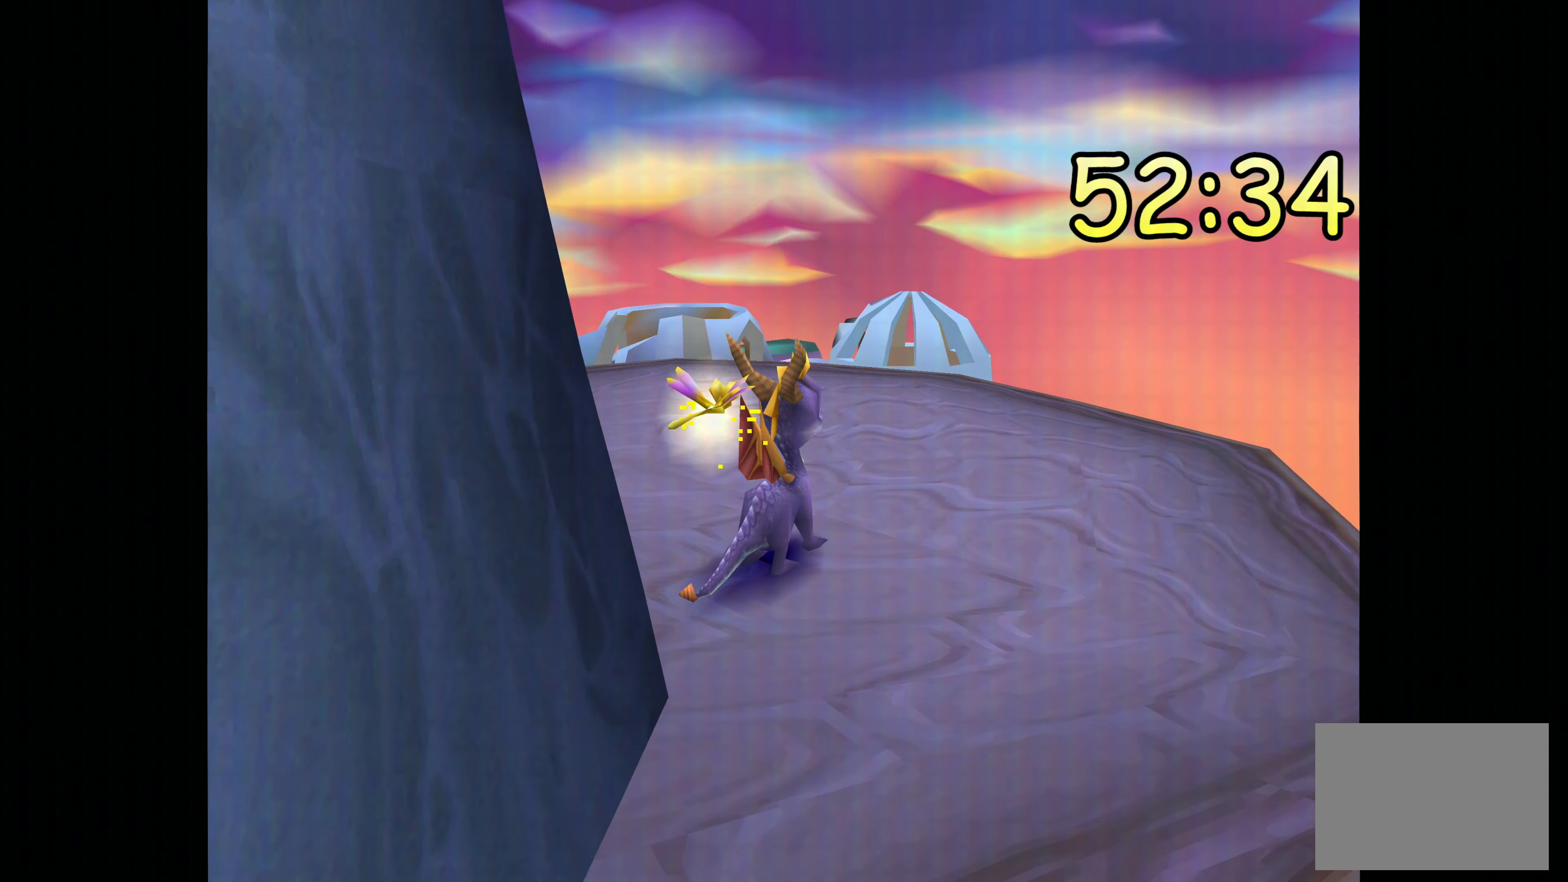
{"dt_ms": 500, "buttons": [], "left_stick": "up", "right_stick": "center", "events": [[184, "left_stick", "up"]]}
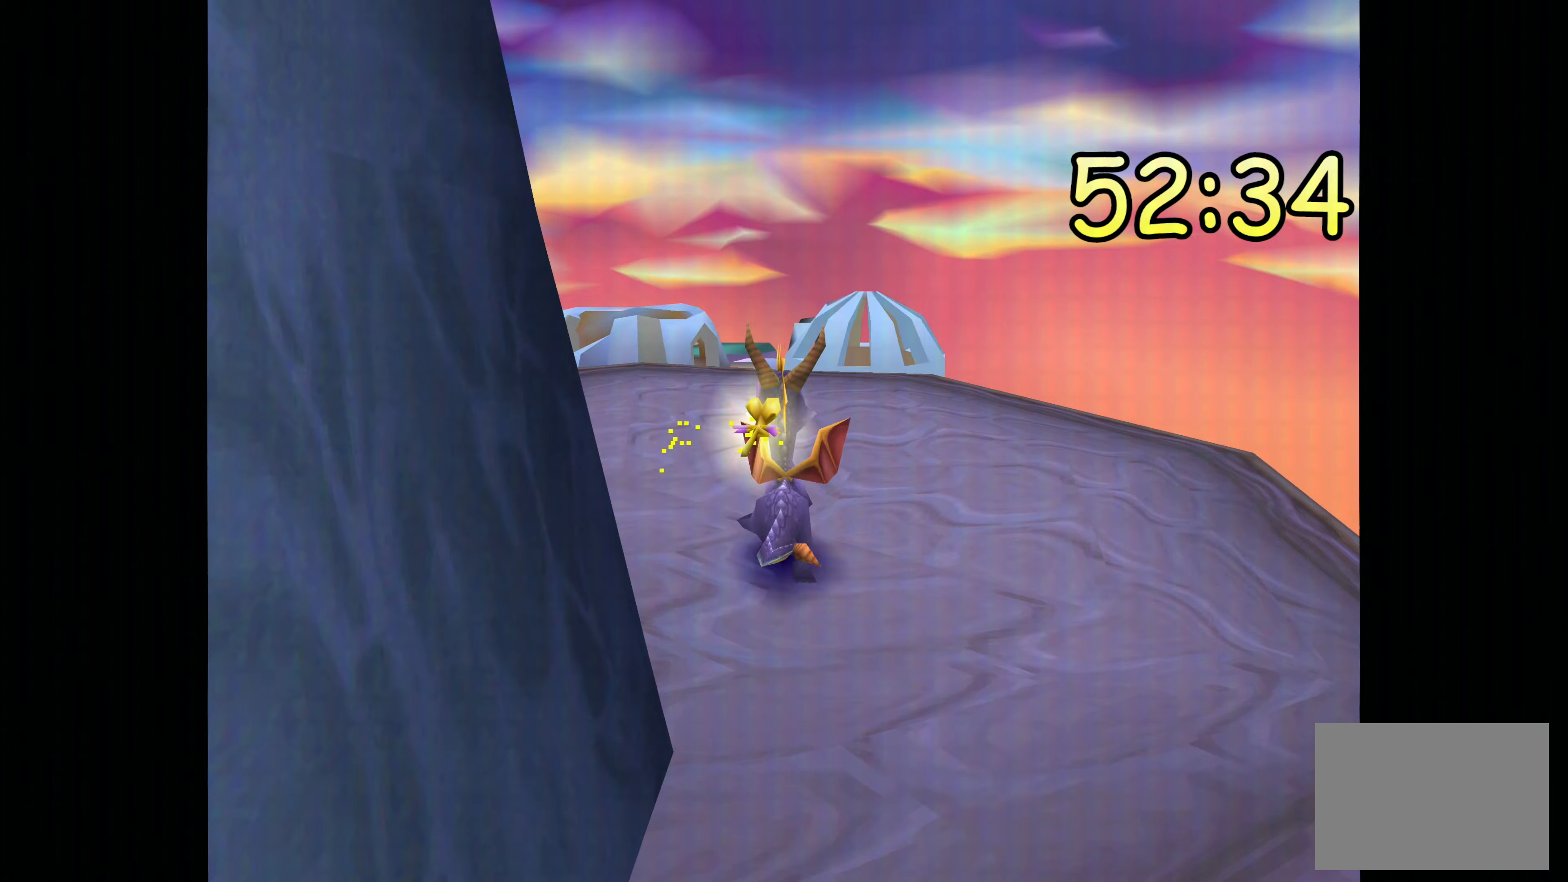
{"dt_ms": 500, "buttons": [], "left_stick": "down-right", "right_stick": "center", "events": [[50, "left_stick", "center"], [383, "left_stick", "down-right"]]}
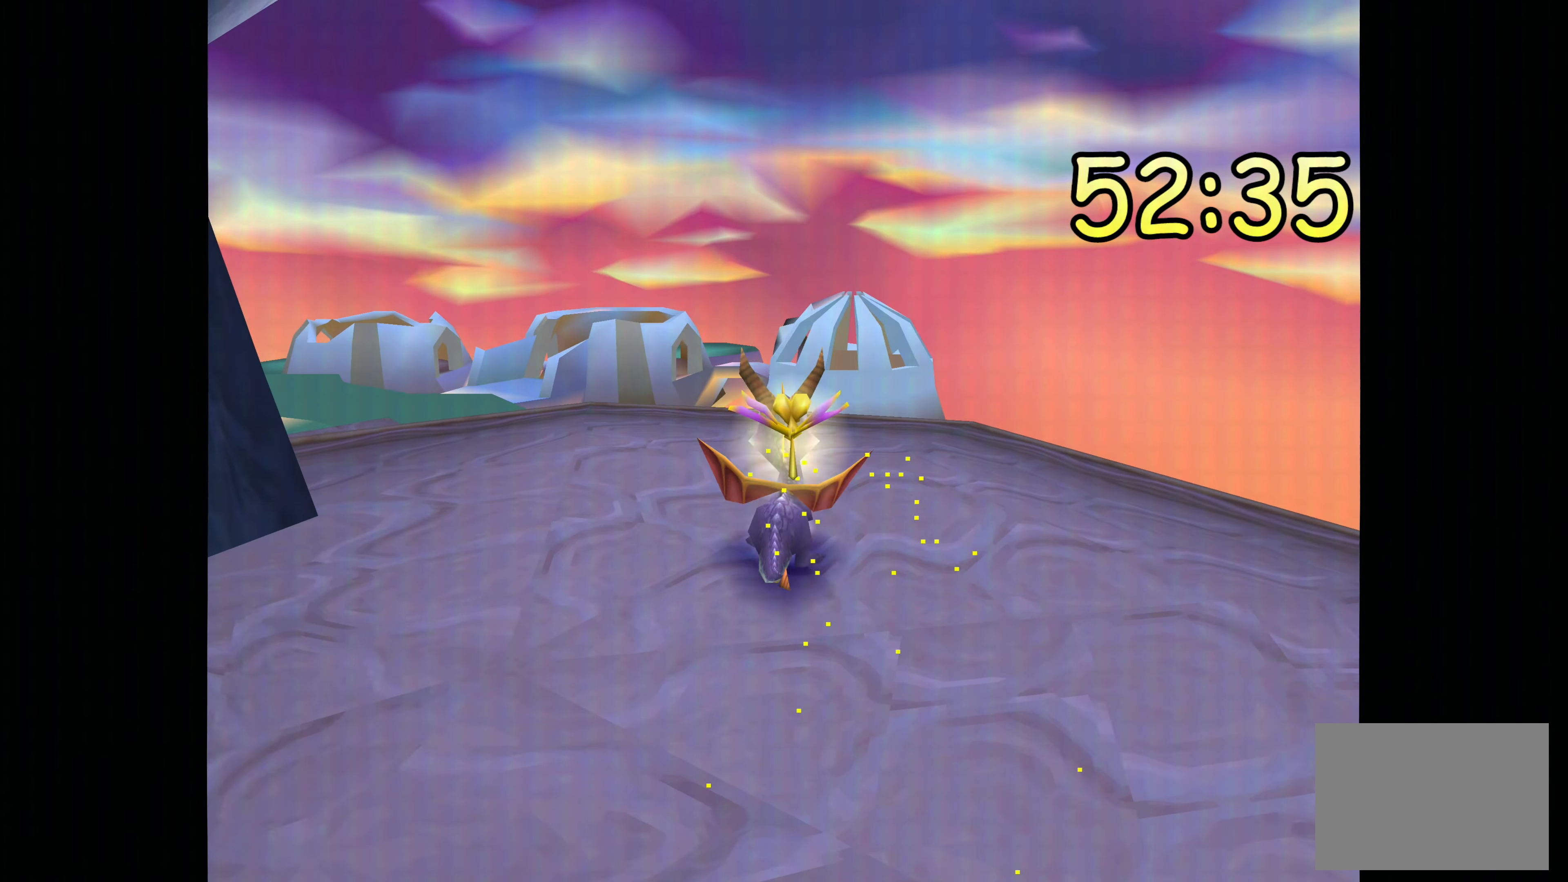
{"dt_ms": 500, "buttons": [], "left_stick": "center", "right_stick": "center", "events": [[383, "left_stick", "center"]]}
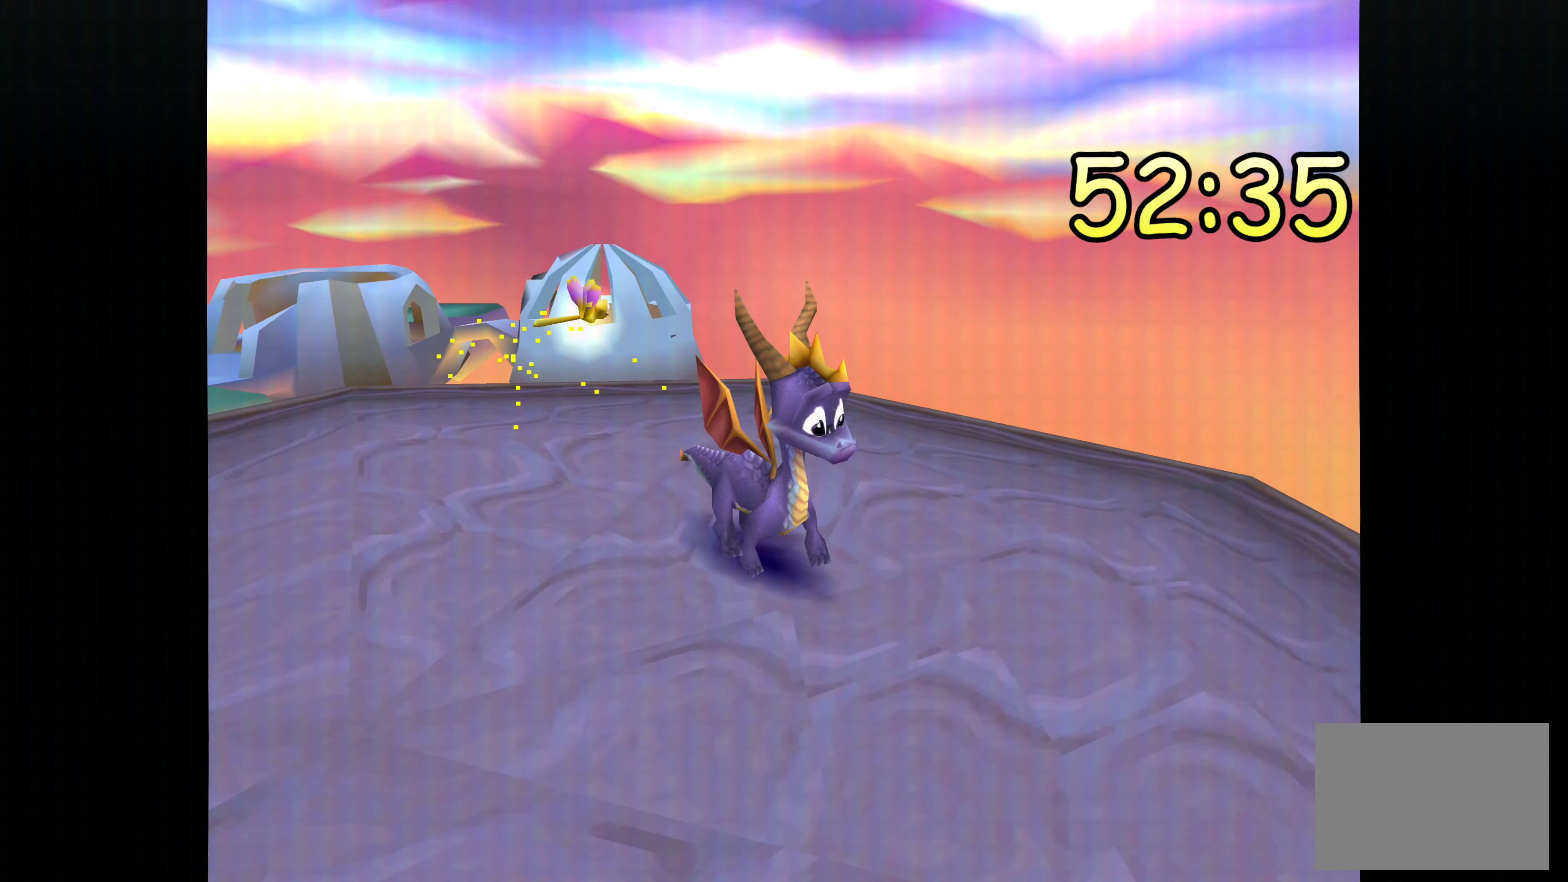
{"dt_ms": 500, "buttons": ["TRIANGLE"], "left_stick": "center", "right_stick": "center", "events": [[266, "TRIANGLE", "down"]]}
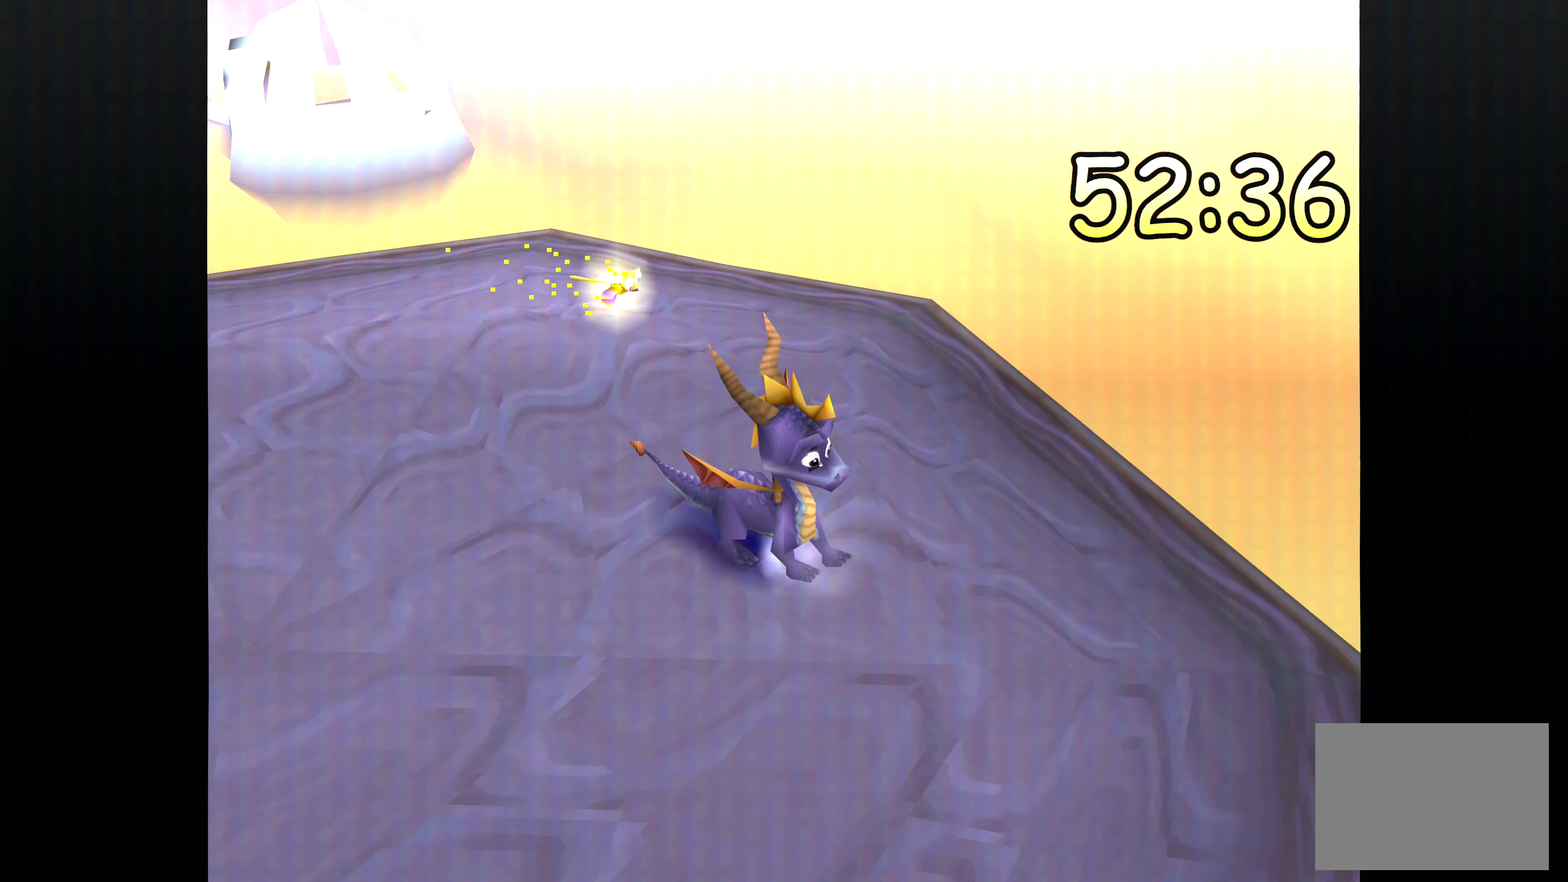
{"dt_ms": 500, "buttons": ["TRIANGLE"], "left_stick": "center", "right_stick": "center", "events": []}
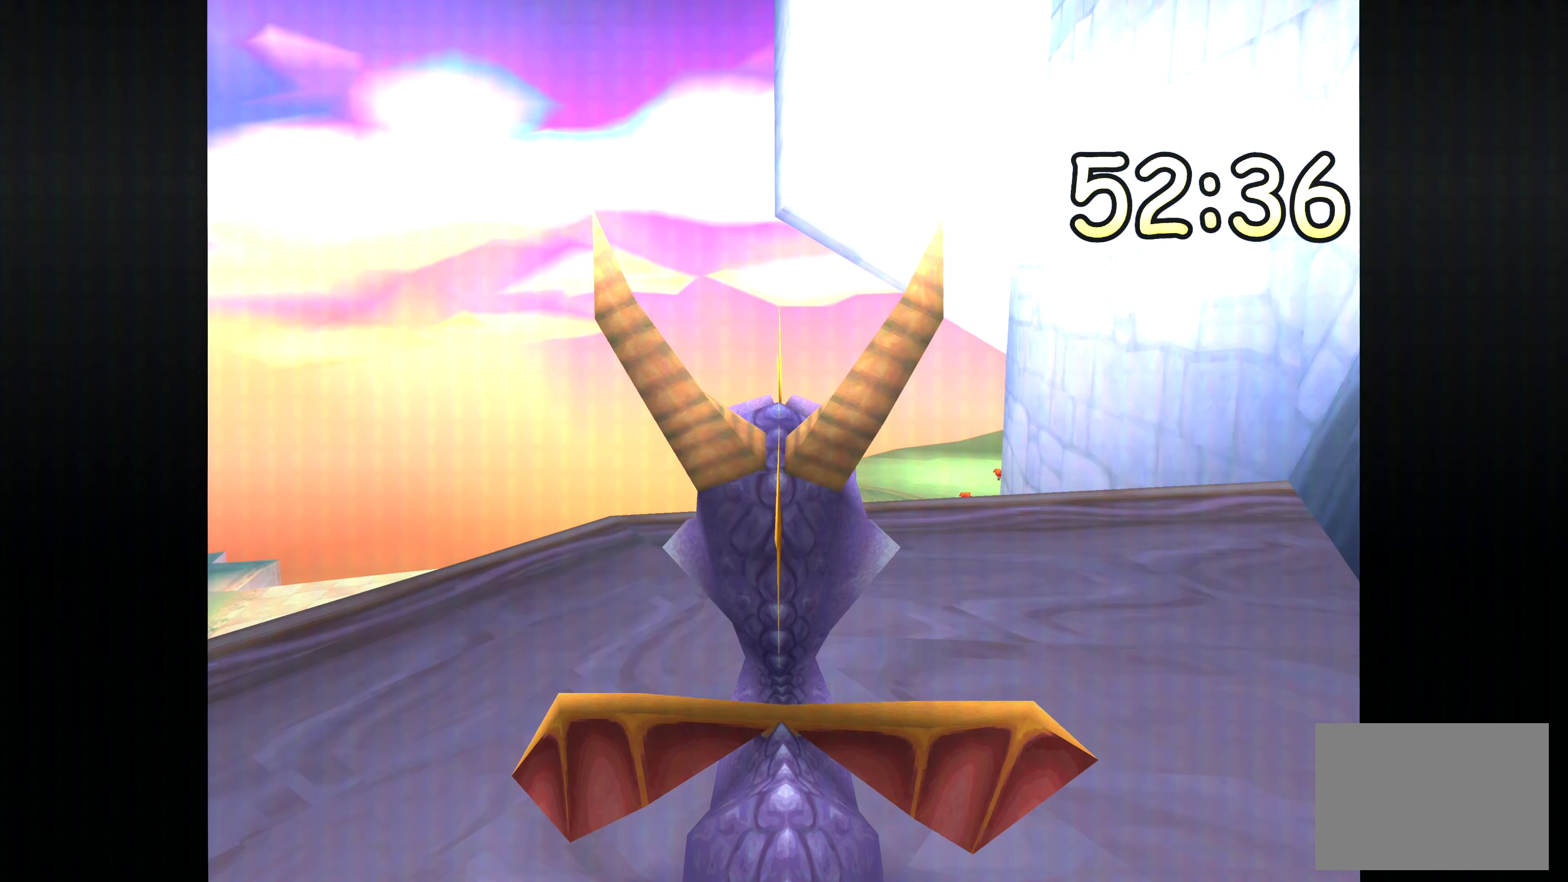
{"dt_ms": 500, "buttons": ["TRIANGLE"], "left_stick": "center", "right_stick": "center", "events": []}
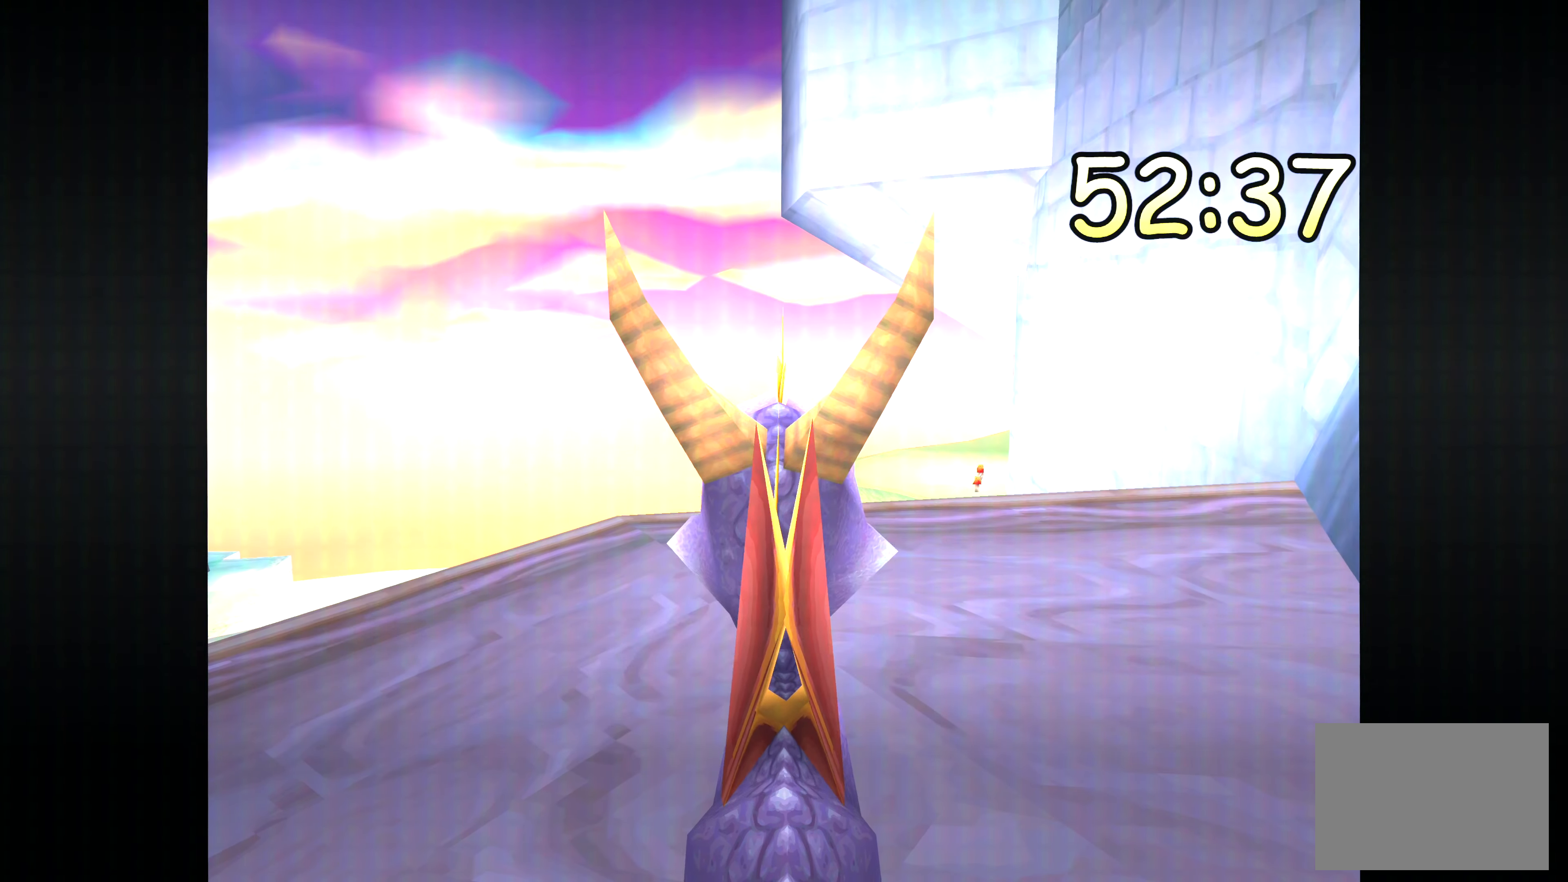
{"dt_ms": 500, "buttons": ["TRIANGLE"], "left_stick": "center", "right_stick": "center", "events": [[33, "left_stick", "up"], [200, "left_stick", "center"]]}